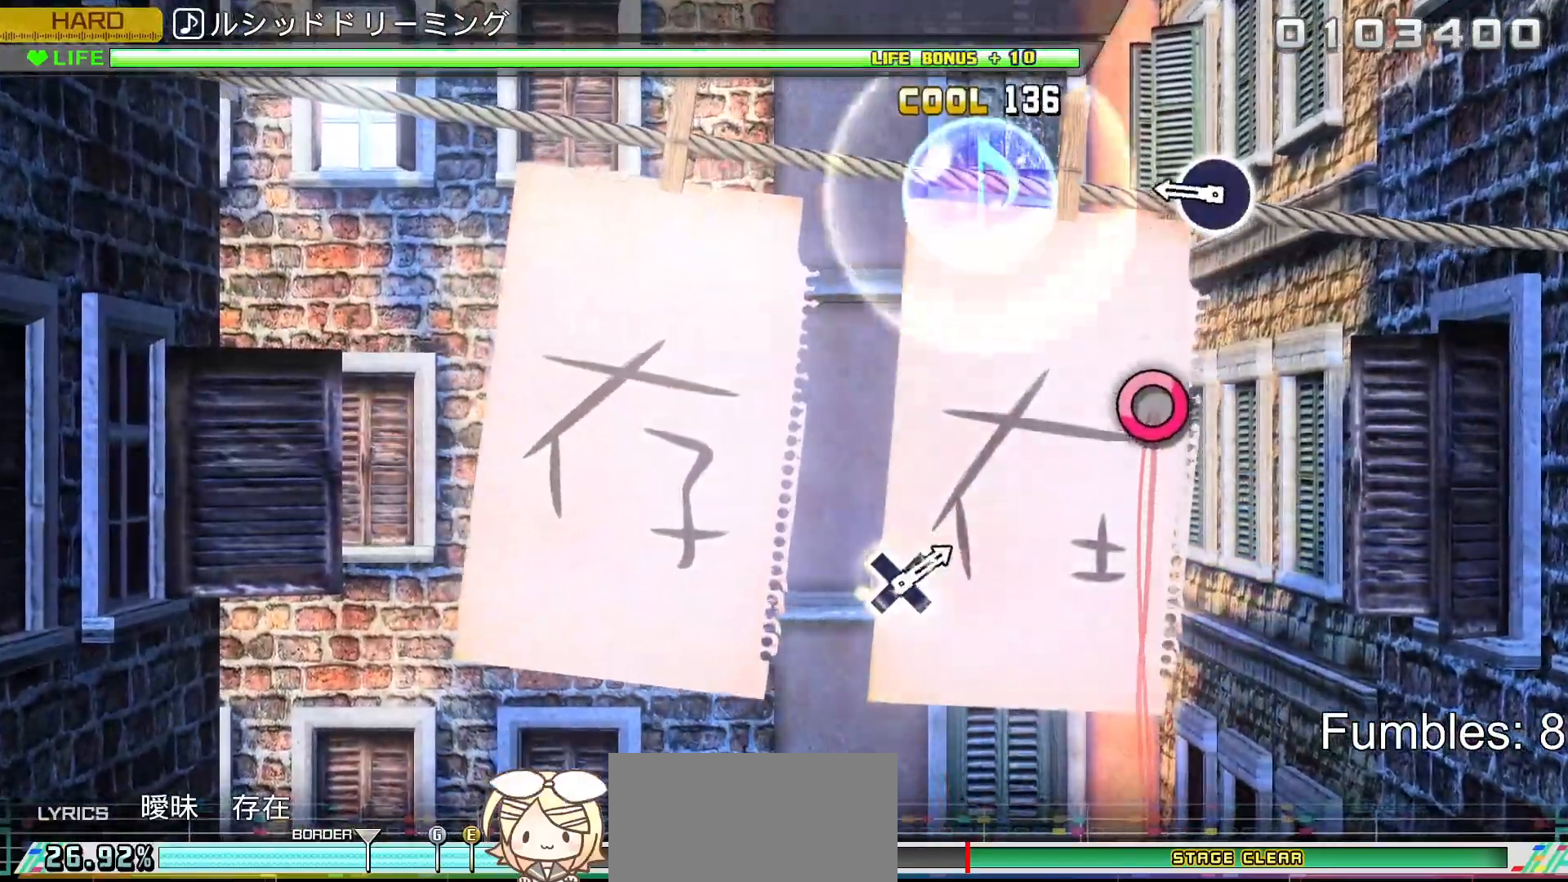
Gameplay with a controller (PlayStation layout); each line is a JSON object with the inputs held at the frame after it. "events" lists button and stick changes between this image and that frame as [ms after this image, input, new state], when the widget could be followed in between. Not read: L3.
{"buttons": [], "left_stick": "center", "right_stick": "center", "events": [[17, "CIRCLE", "up"], [317, "CIRCLE", "down"], [500, "CIRCLE", "up"]]}
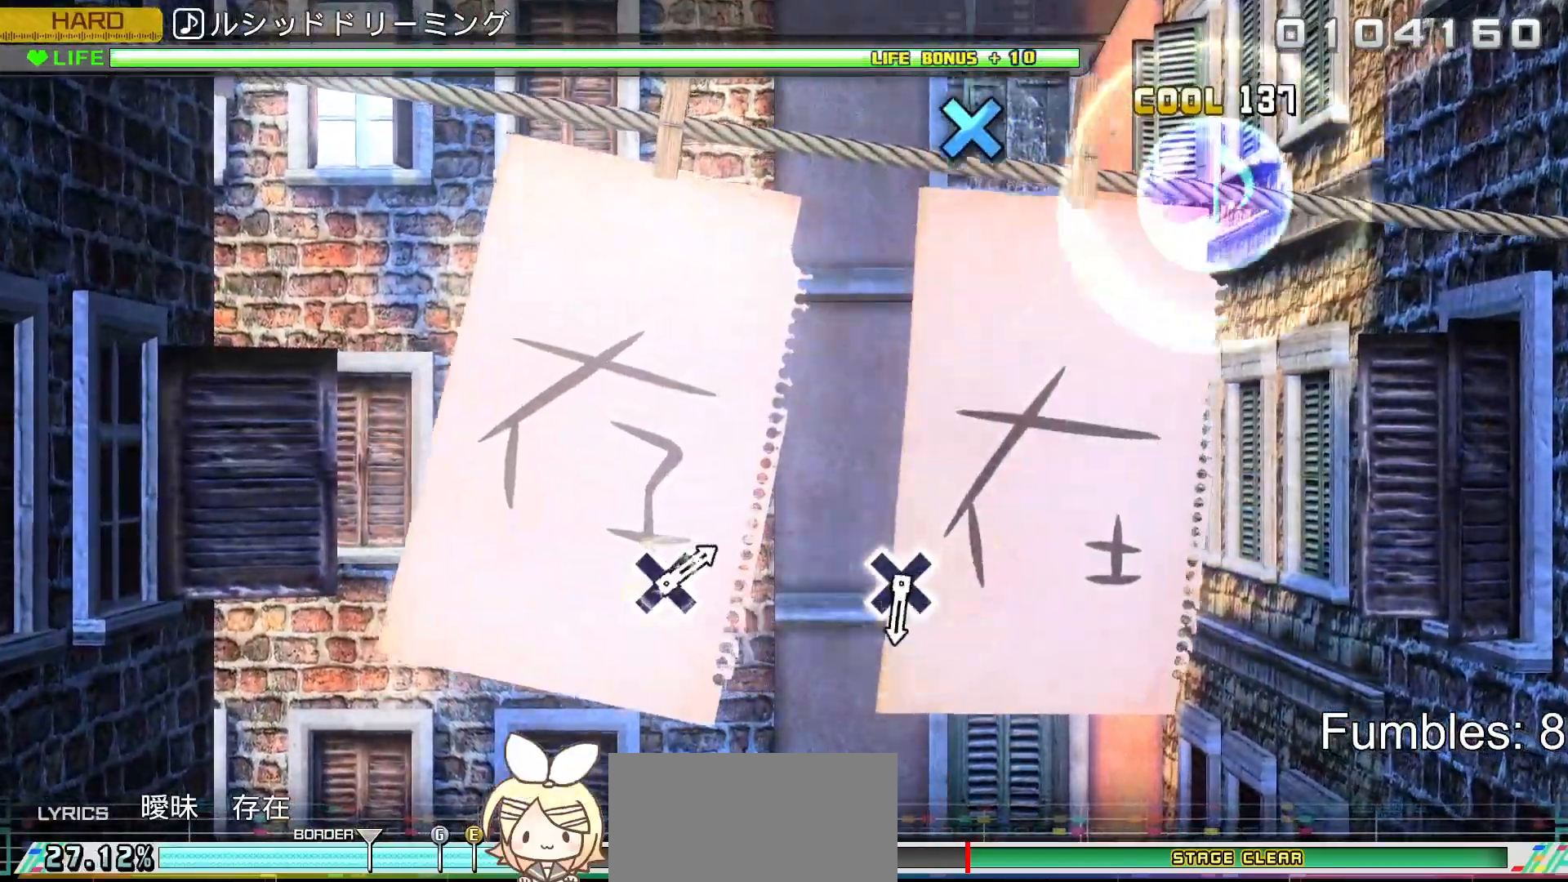
{"buttons": [], "left_stick": "center", "right_stick": "center", "events": []}
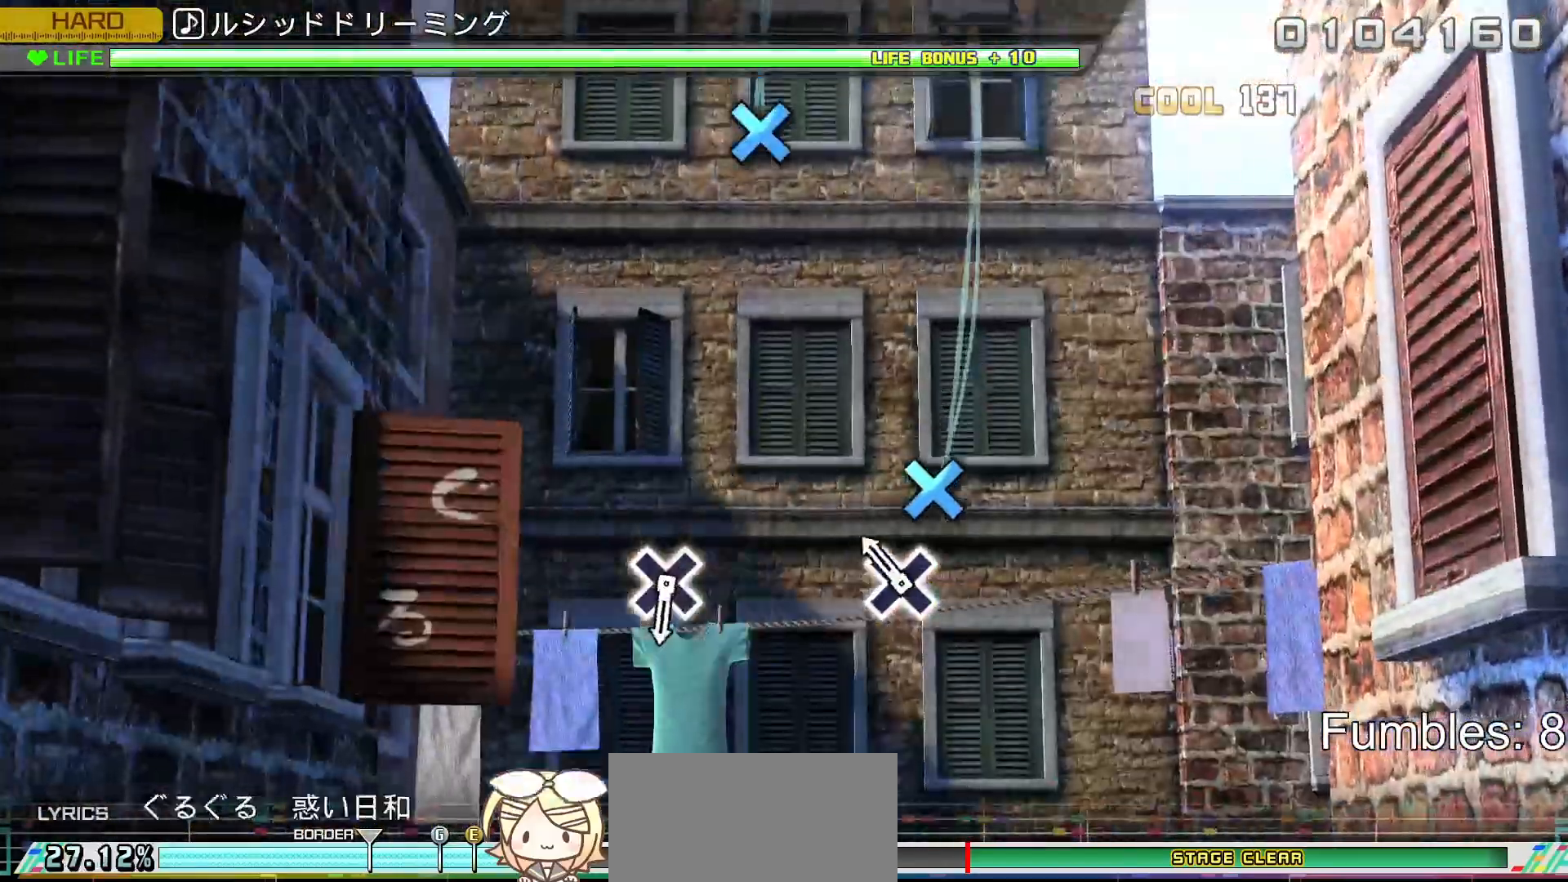
{"buttons": [], "left_stick": "center", "right_stick": "center", "events": [[150, "CROSS", "down"], [383, "CROSS", "up"]]}
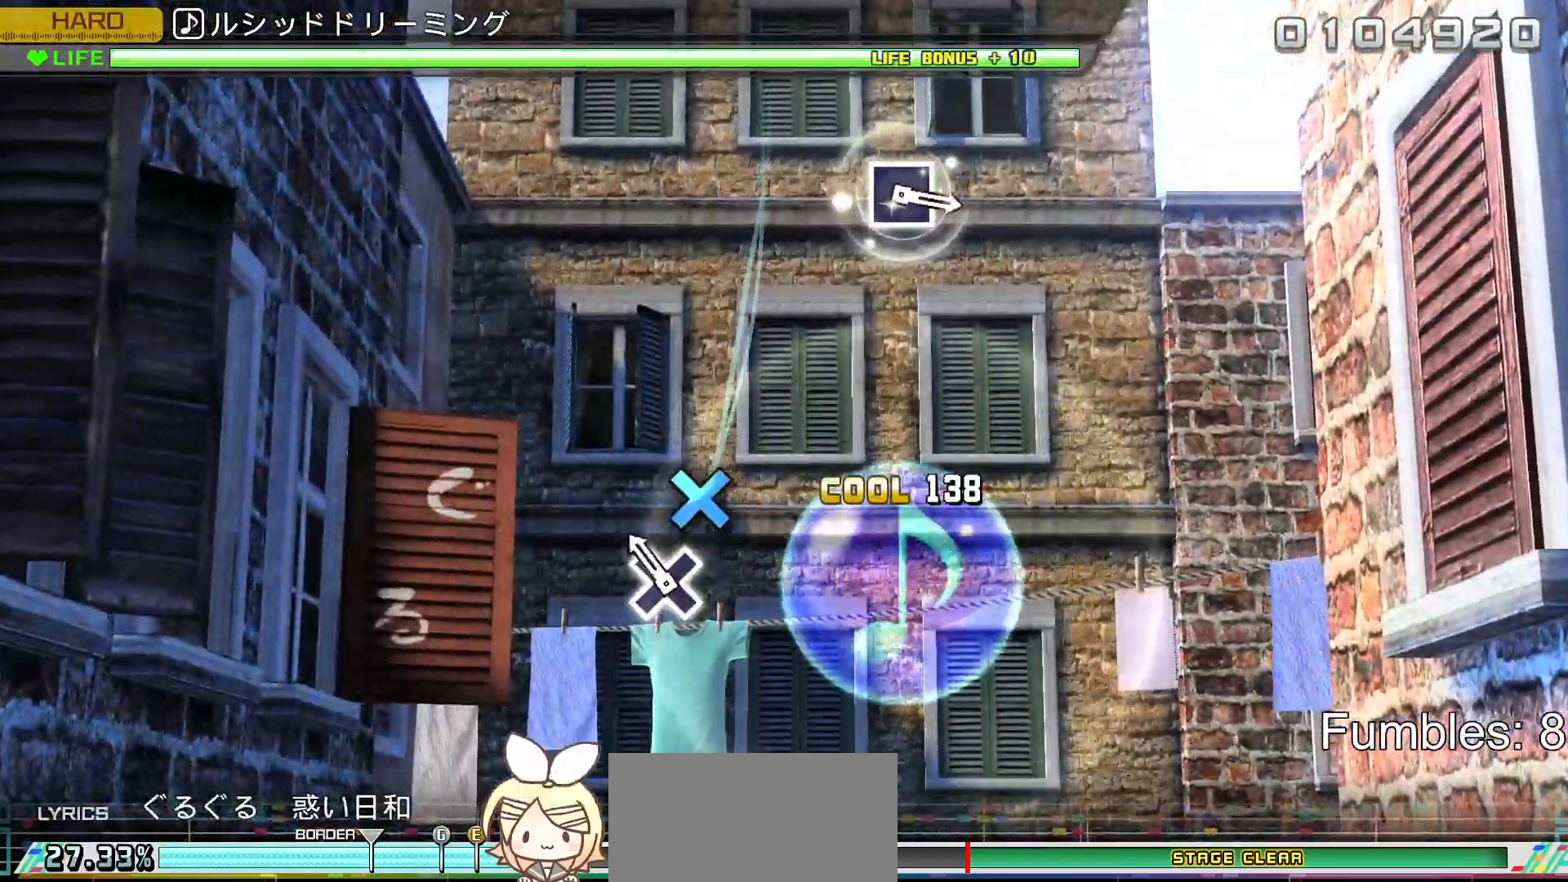
{"buttons": [], "left_stick": "center", "right_stick": "center", "events": [[150, "CROSS", "down"], [333, "CROSS", "up"]]}
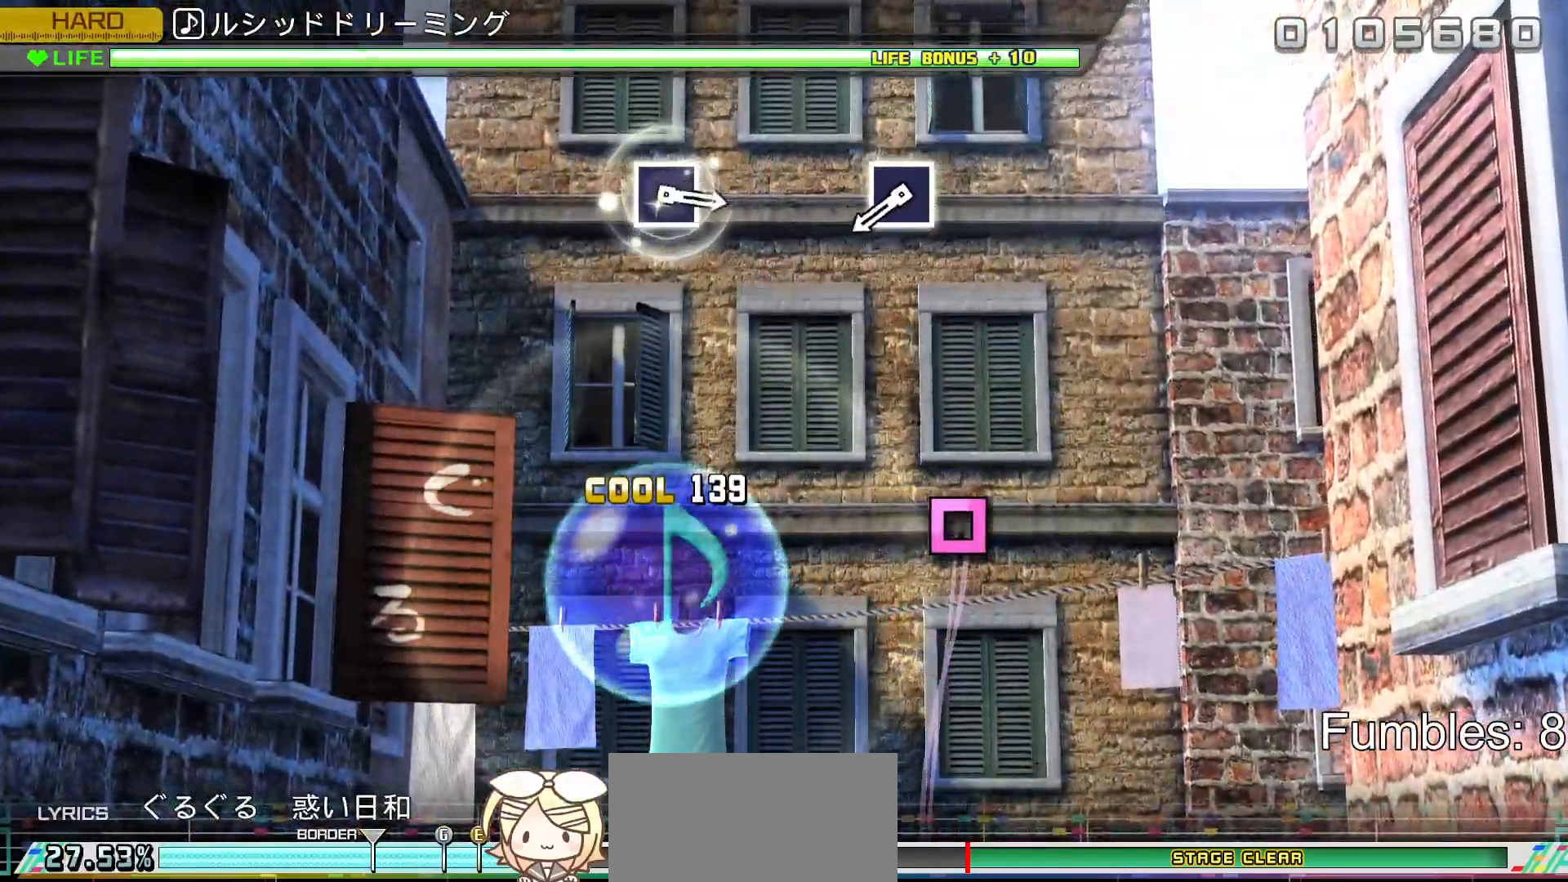
{"buttons": ["SQUARE"], "left_stick": "center", "right_stick": "center", "events": [[467, "SQUARE", "down"]]}
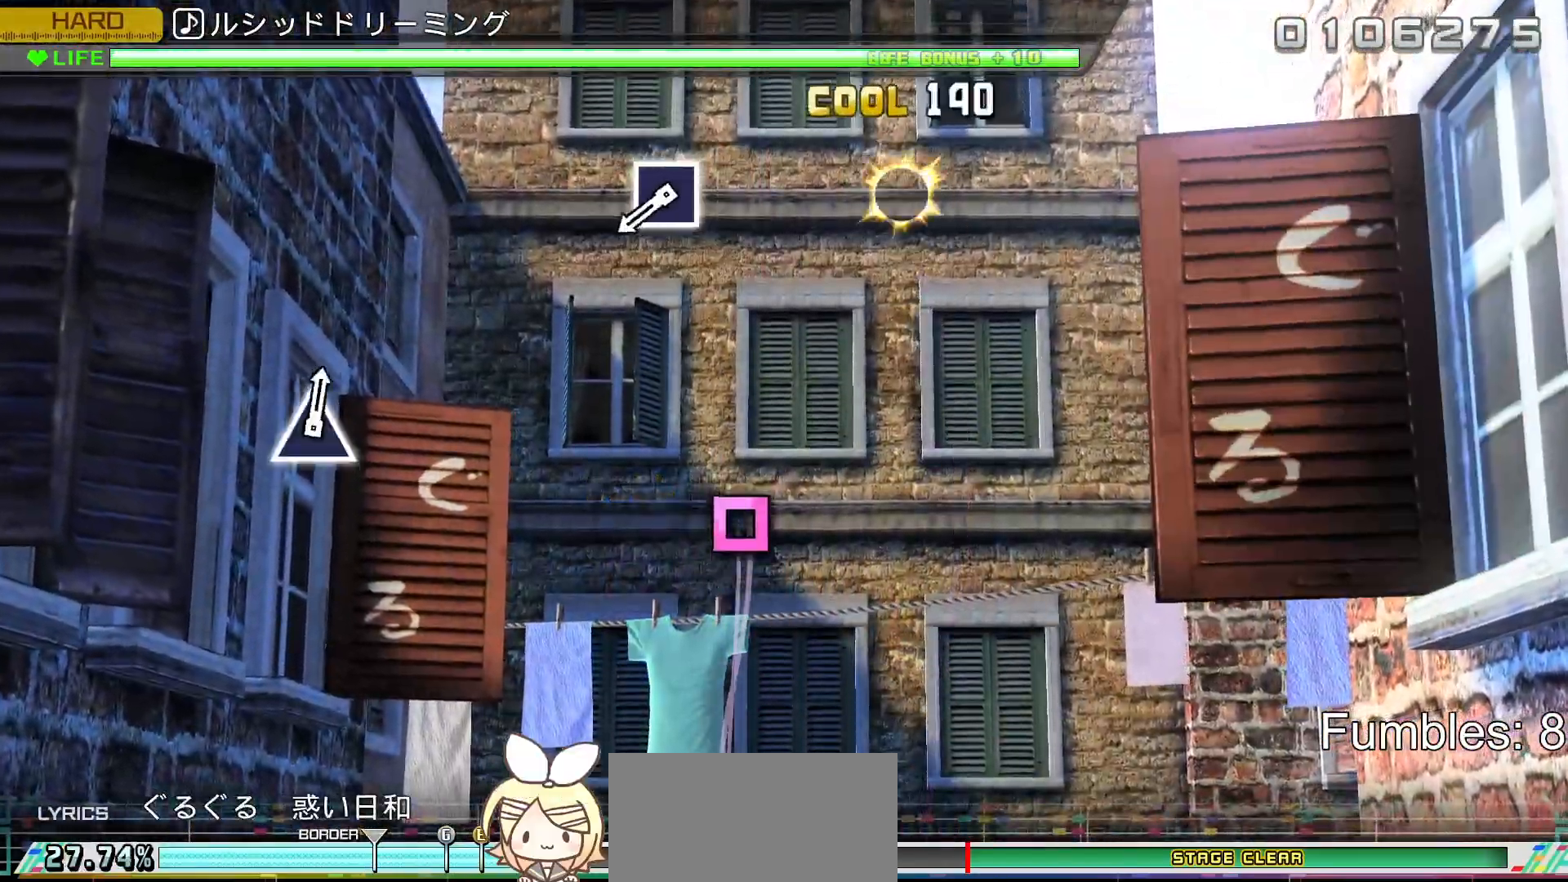
{"buttons": ["SQUARE"], "left_stick": "center", "right_stick": "center", "events": [[167, "SQUARE", "up"], [483, "SQUARE", "down"]]}
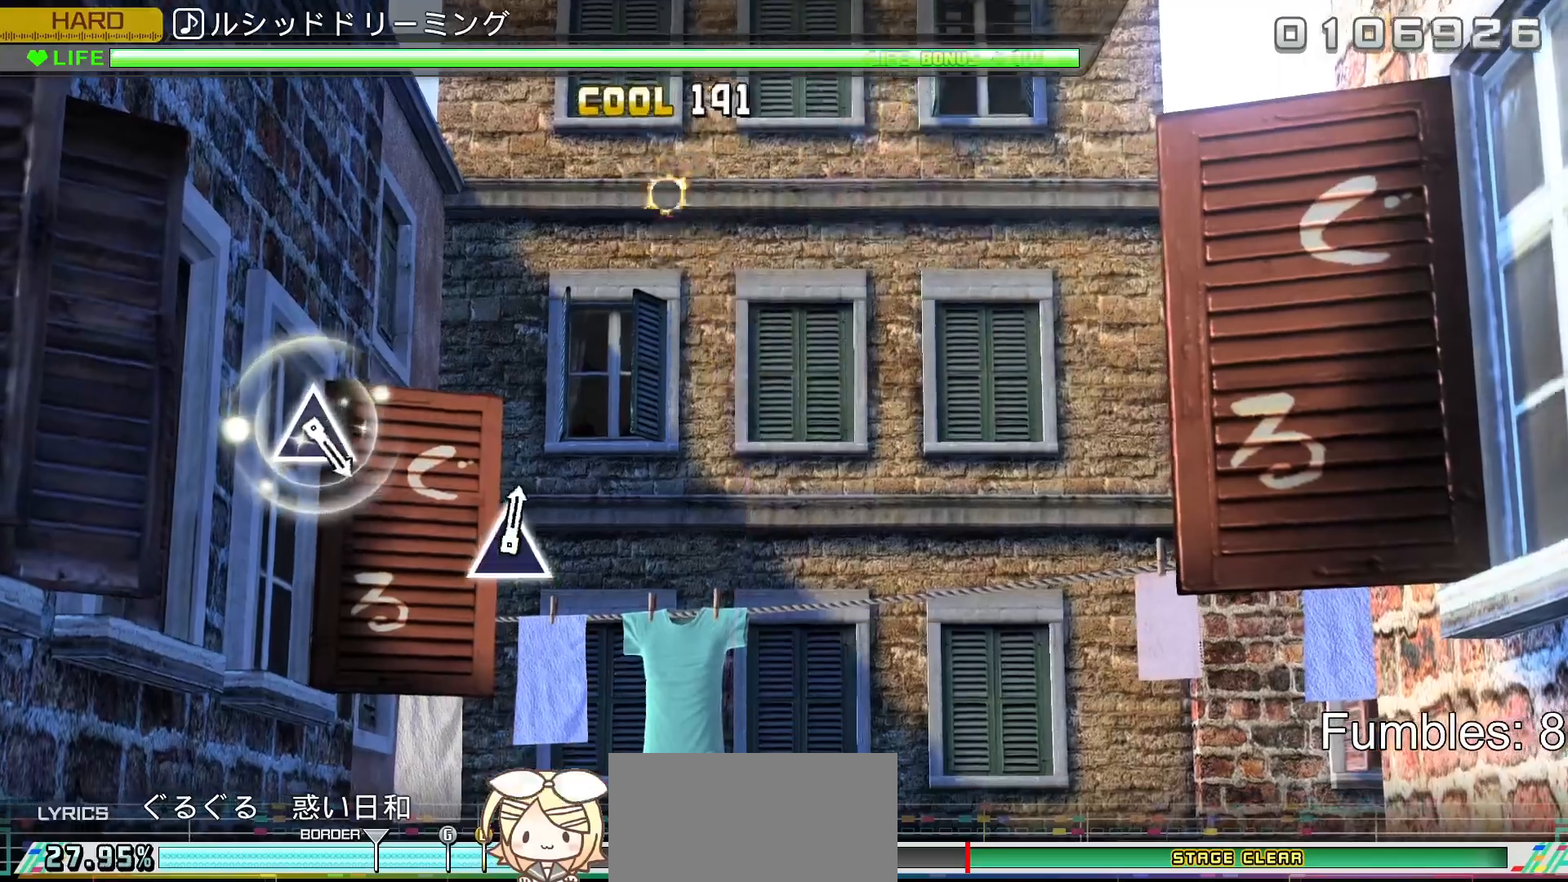
{"buttons": [], "left_stick": "center", "right_stick": "center", "events": [[183, "SQUARE", "up"]]}
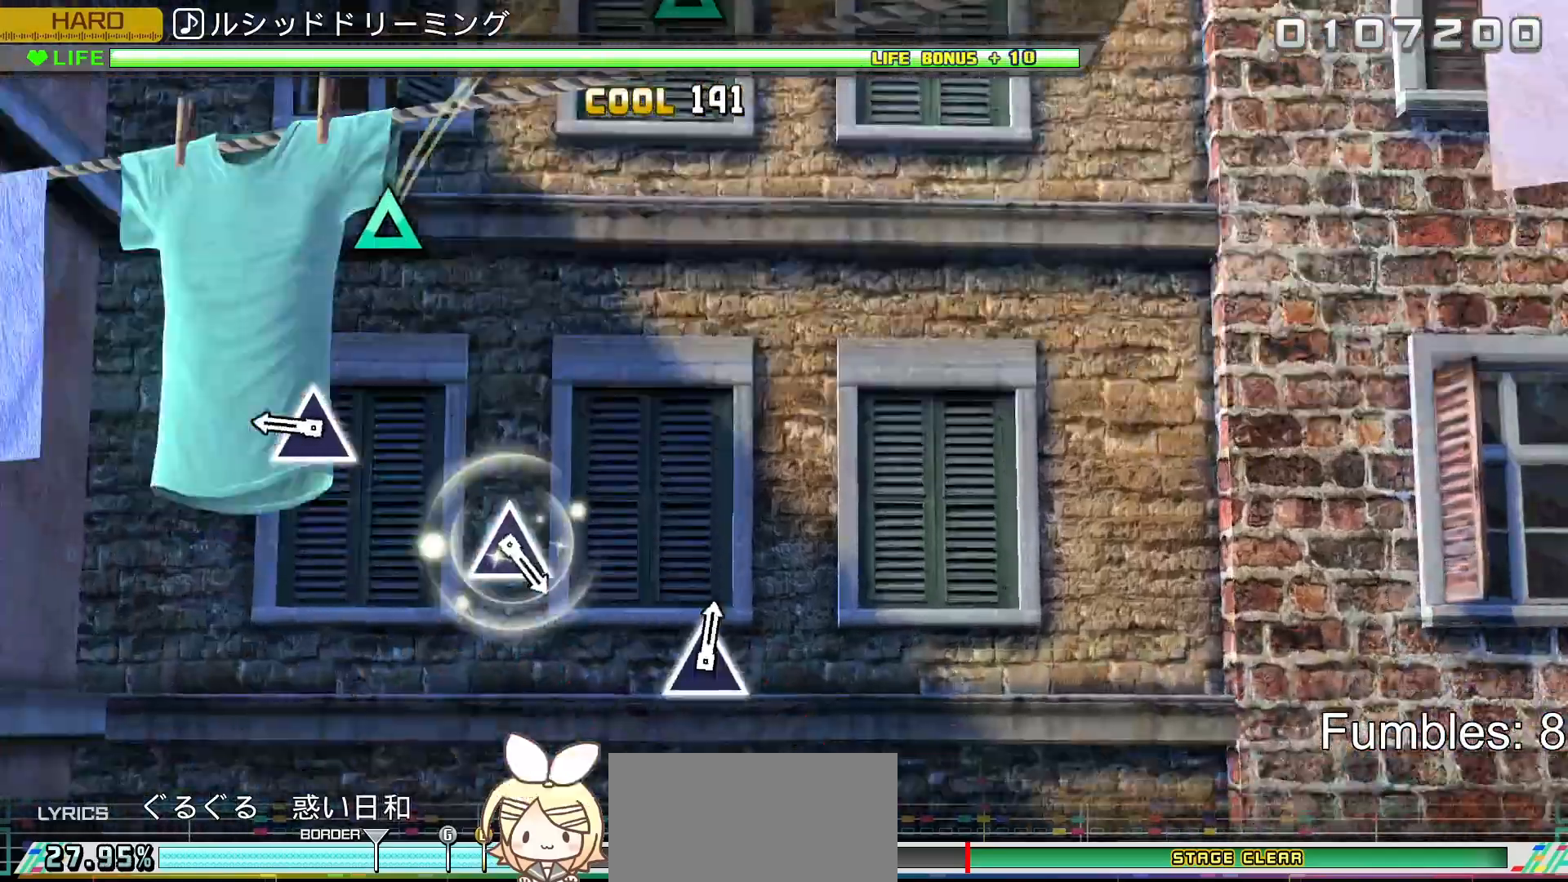
{"buttons": [], "left_stick": "center", "right_stick": "center", "events": [[300, "TRIANGLE", "down"], [483, "TRIANGLE", "up"]]}
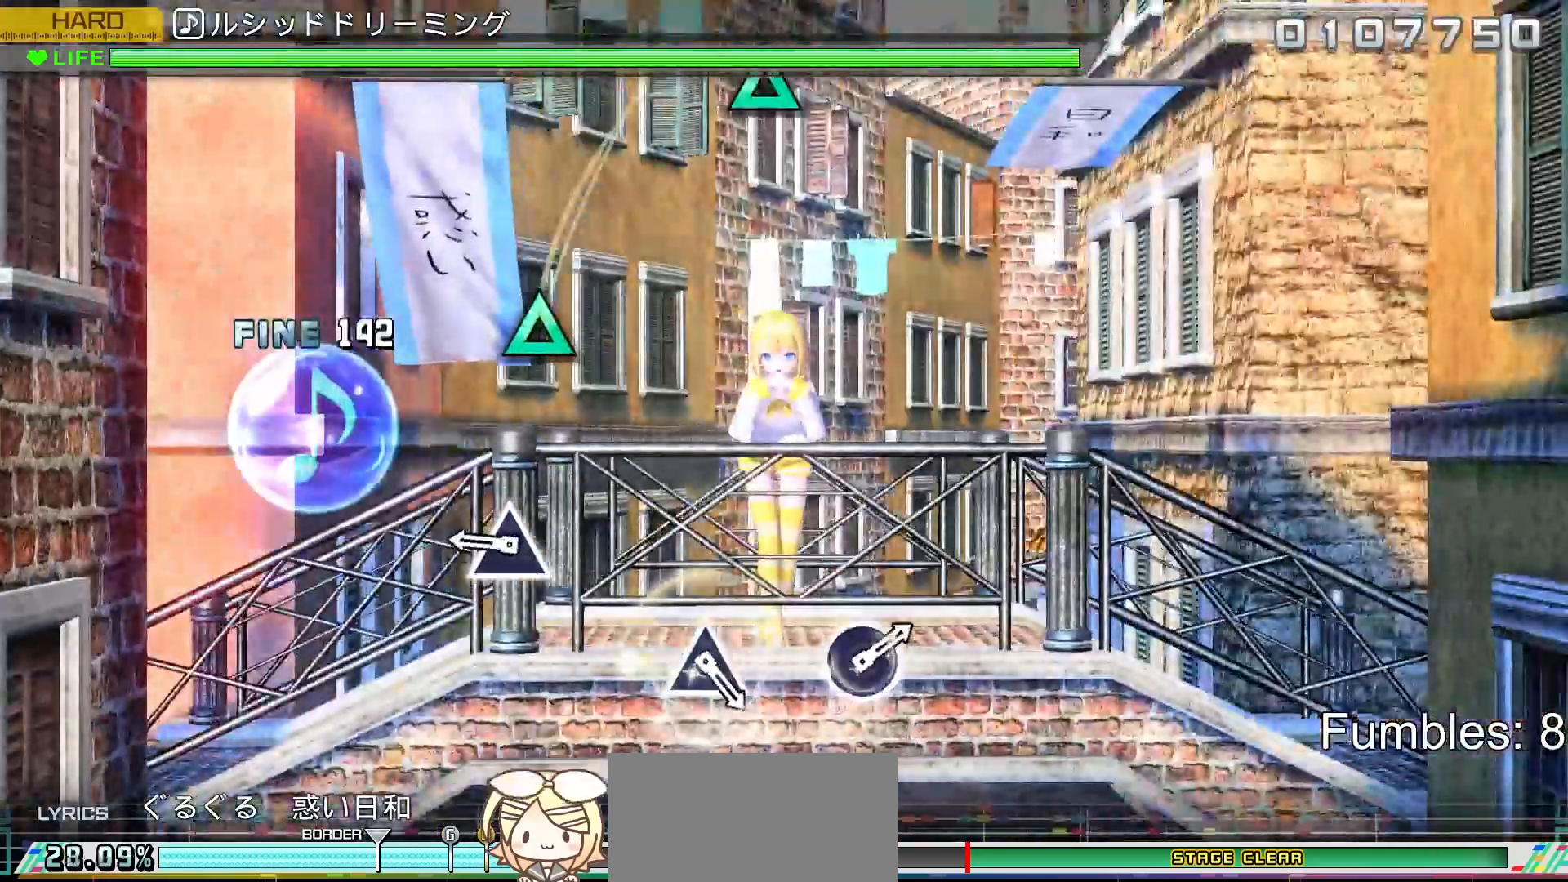
{"buttons": [], "left_stick": "center", "right_stick": "center", "events": [[300, "TRIANGLE", "down"], [467, "TRIANGLE", "up"]]}
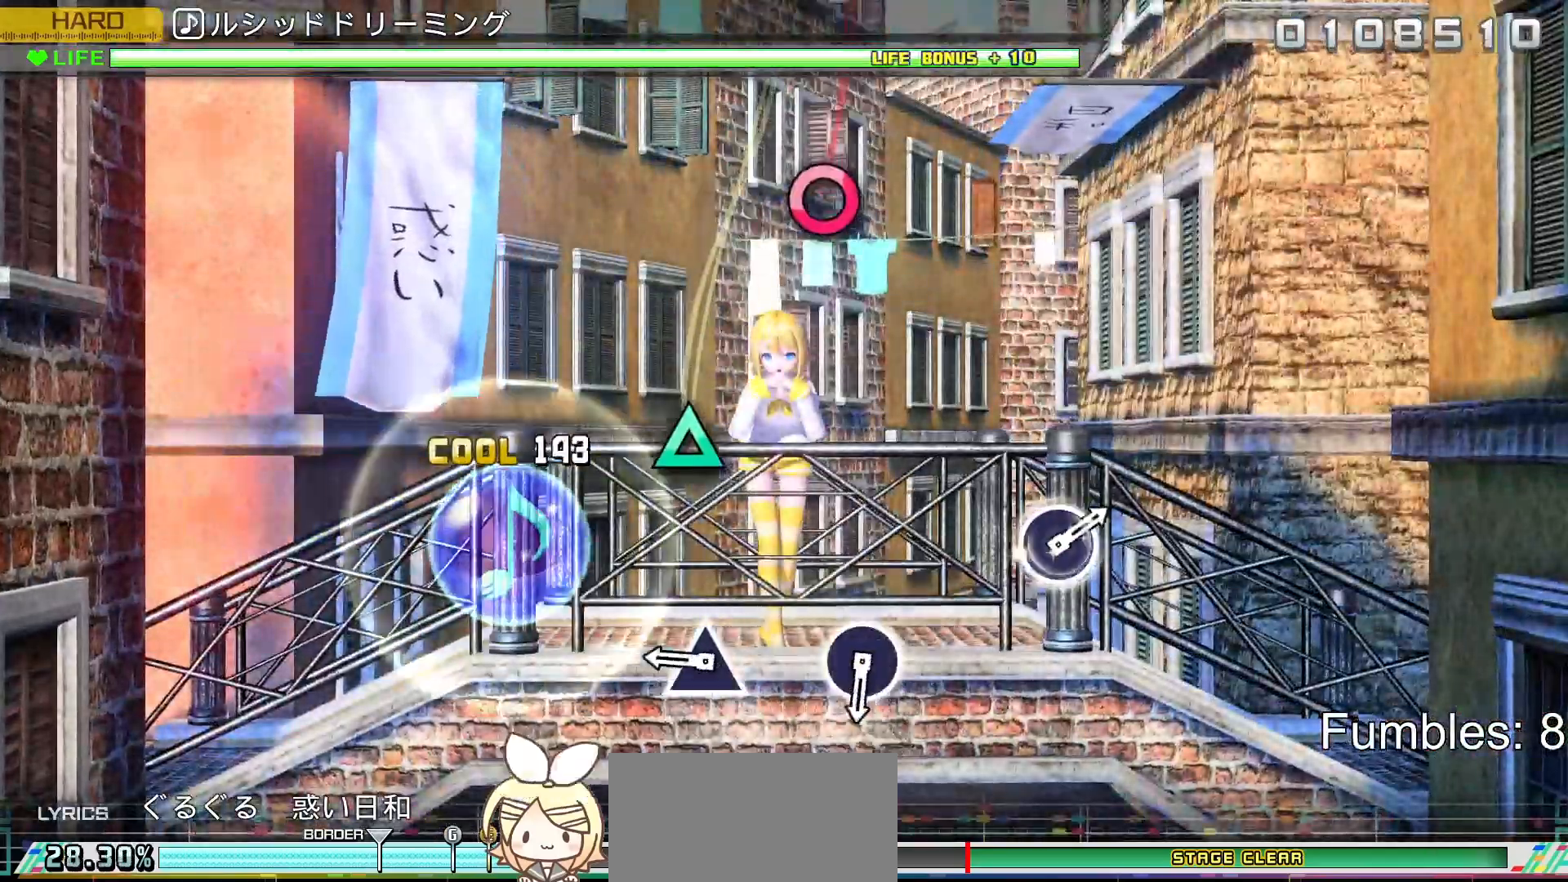
{"buttons": [], "left_stick": "center", "right_stick": "center", "events": [[300, "TRIANGLE", "down"], [450, "TRIANGLE", "up"]]}
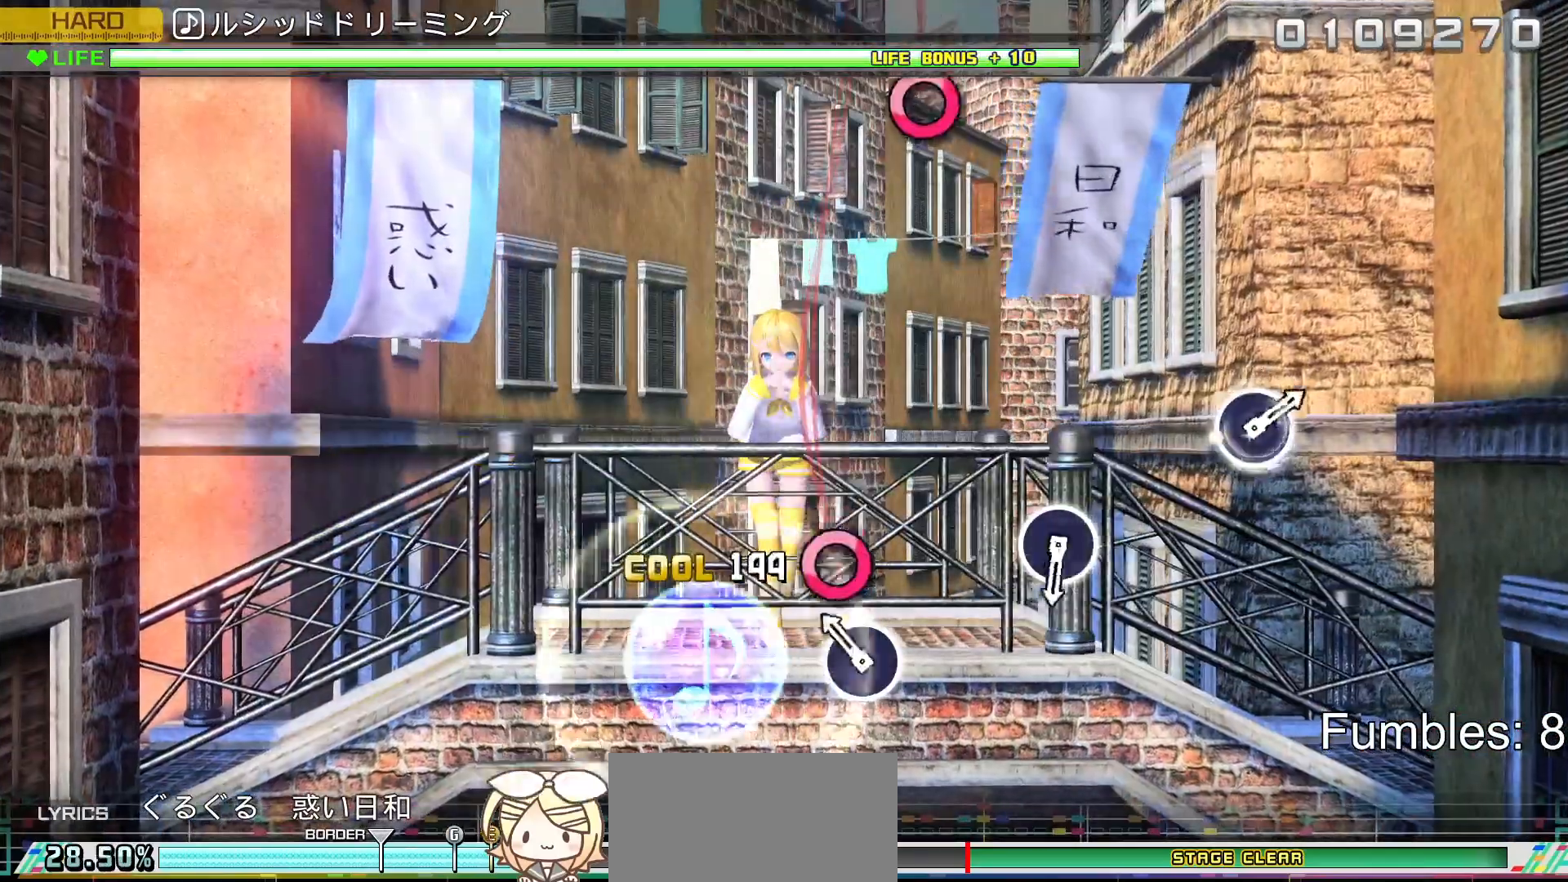
{"buttons": [], "left_stick": "center", "right_stick": "center", "events": [[133, "CIRCLE", "down"], [300, "CIRCLE", "up"]]}
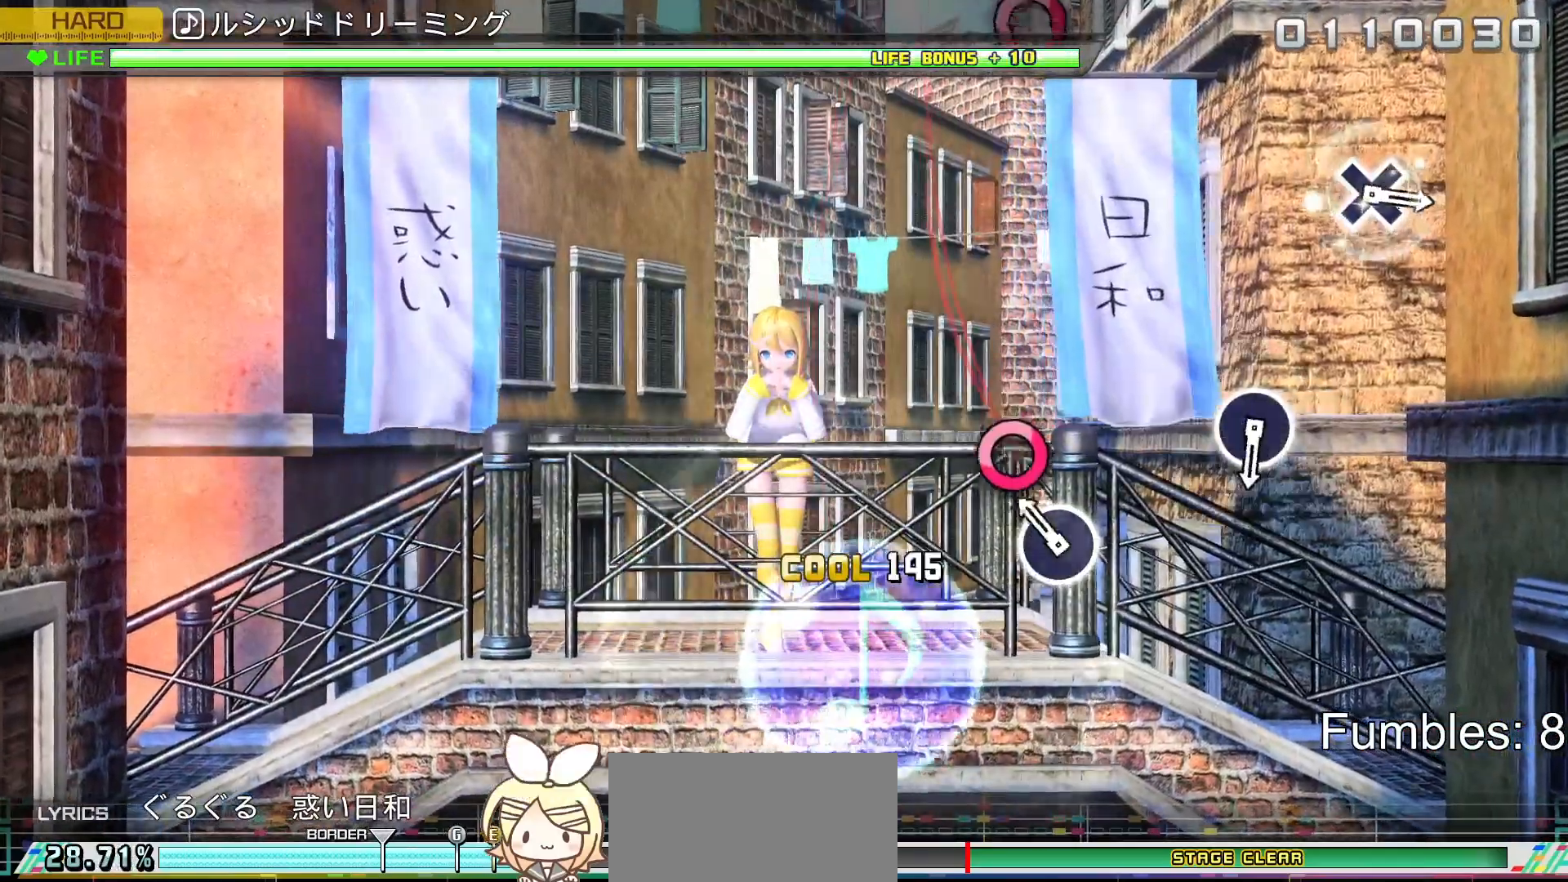
{"buttons": [], "left_stick": "center", "right_stick": "center", "events": [[133, "CIRCLE", "down"], [333, "CIRCLE", "up"]]}
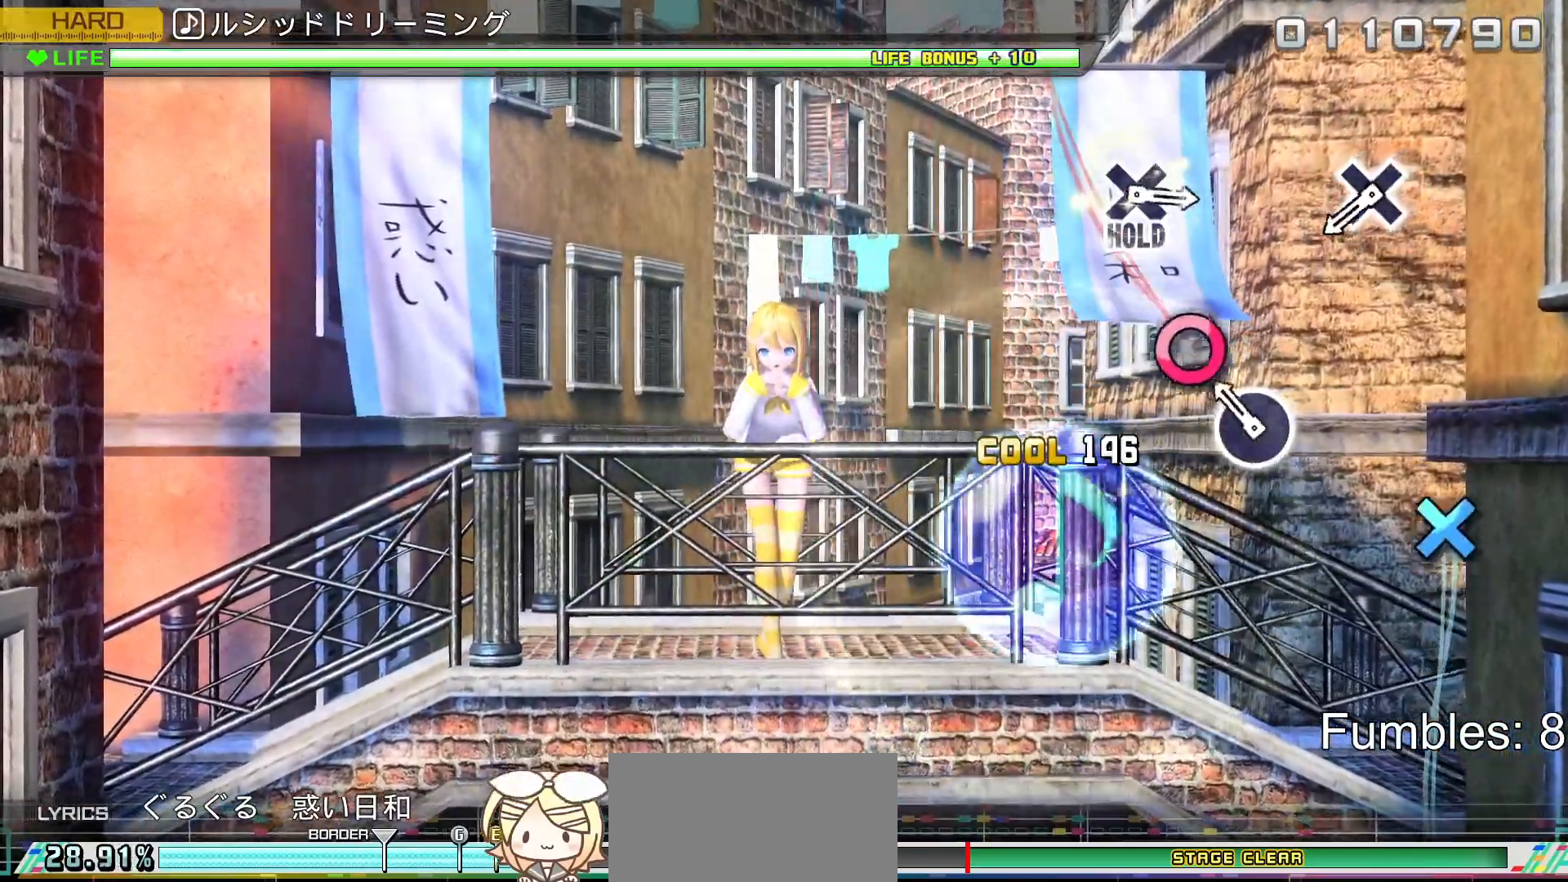
{"buttons": ["CROSS"], "left_stick": "center", "right_stick": "center", "events": [[150, "CIRCLE", "down"], [300, "CIRCLE", "up"], [483, "CROSS", "down"]]}
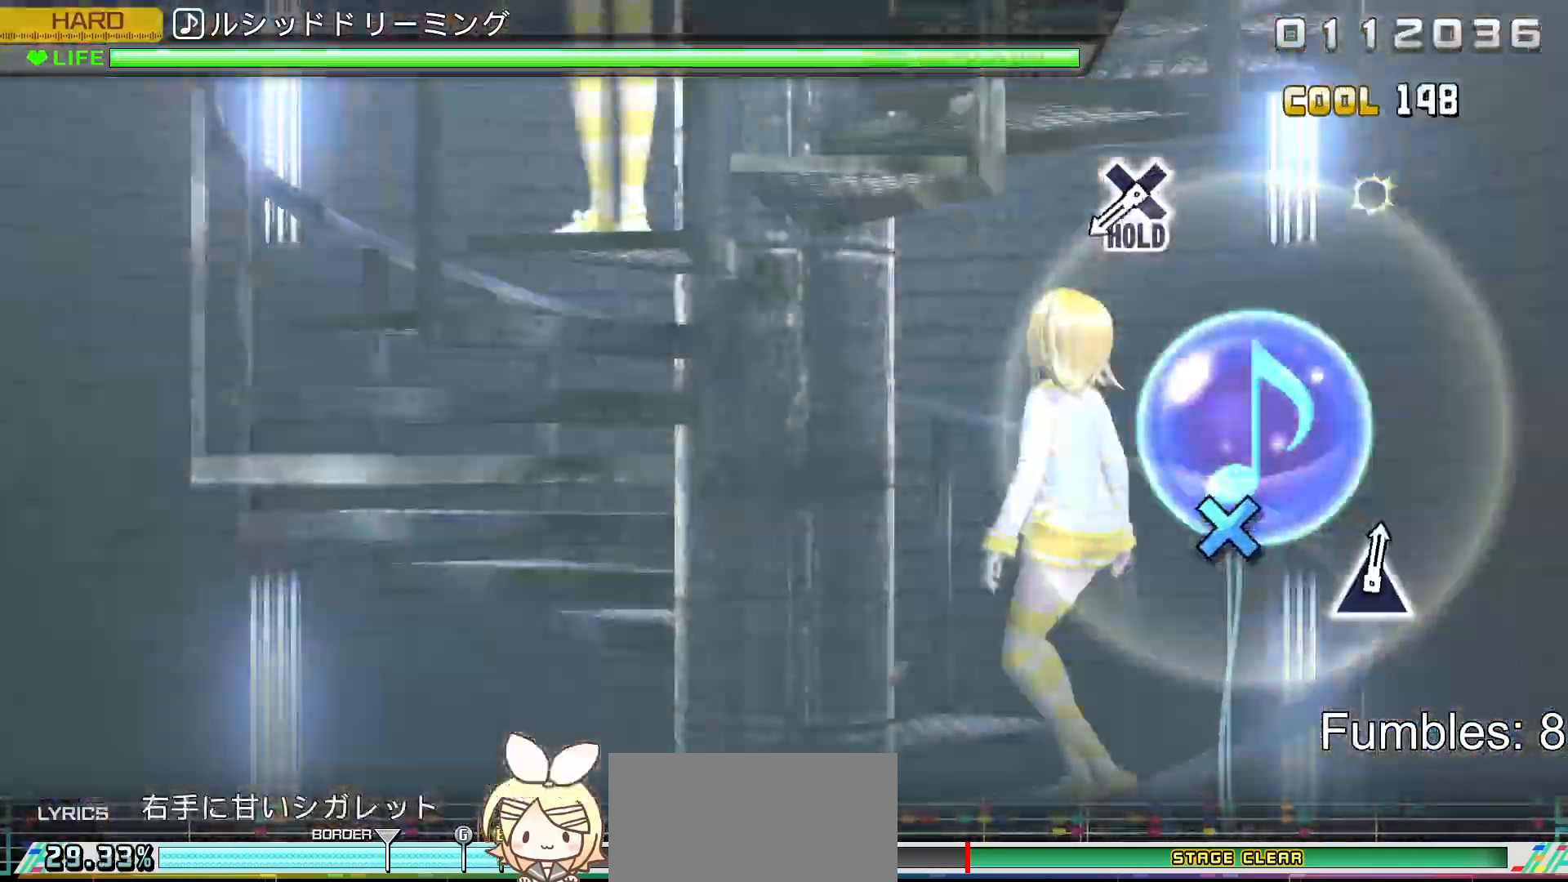
{"buttons": ["CROSS"], "left_stick": "center", "right_stick": "center", "events": [[167, "CROSS", "up"], [483, "CROSS", "down"]]}
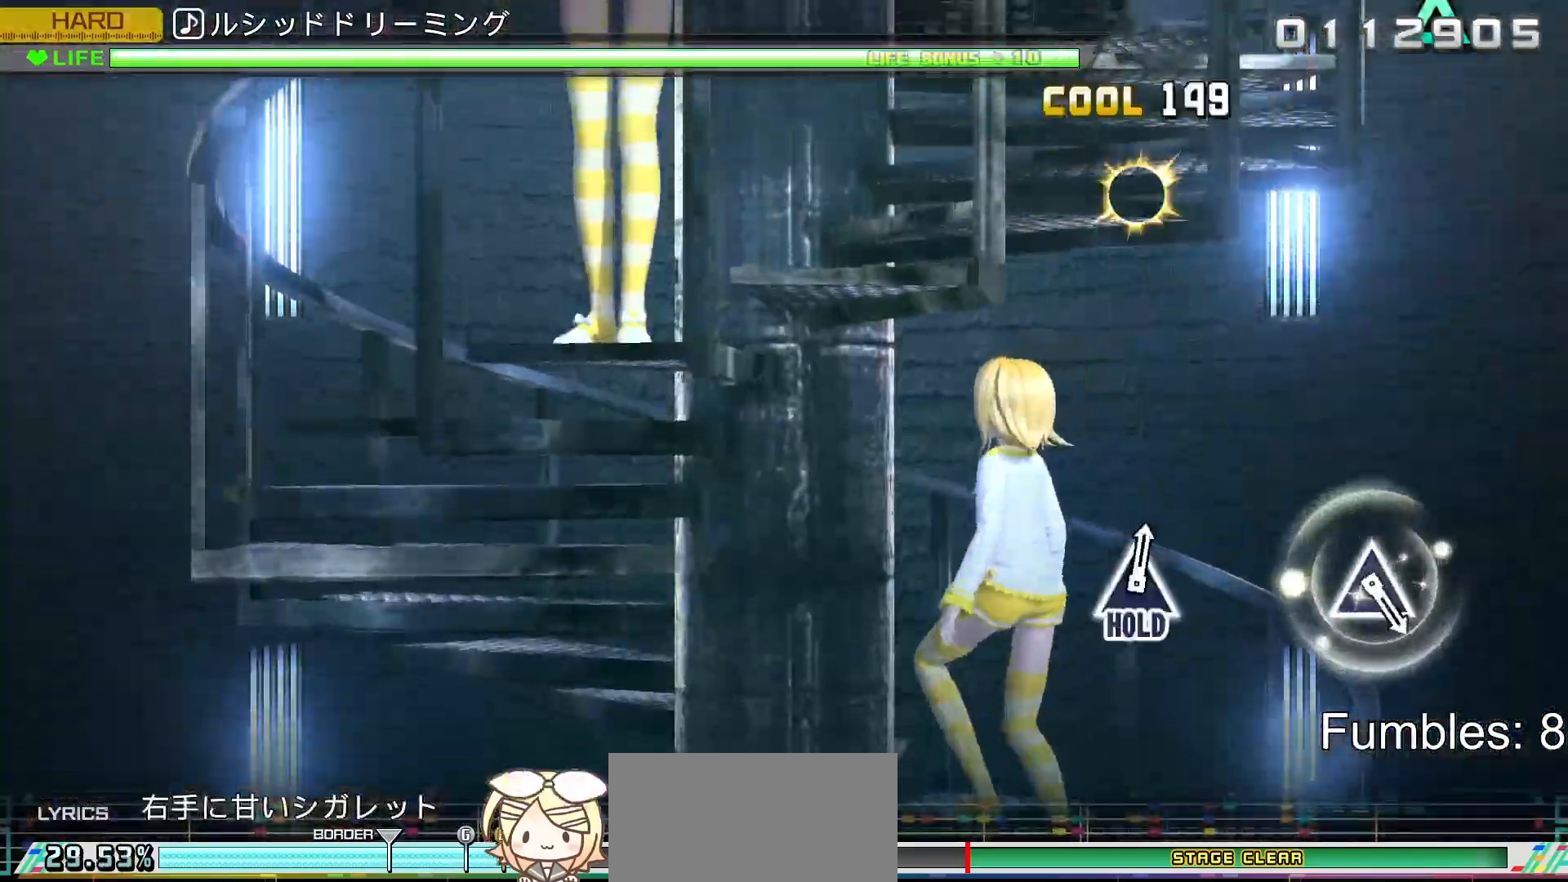
{"buttons": ["R2"], "left_stick": "center", "right_stick": "center", "events": [[133, "R2", "down"], [283, "CROSS", "up"]]}
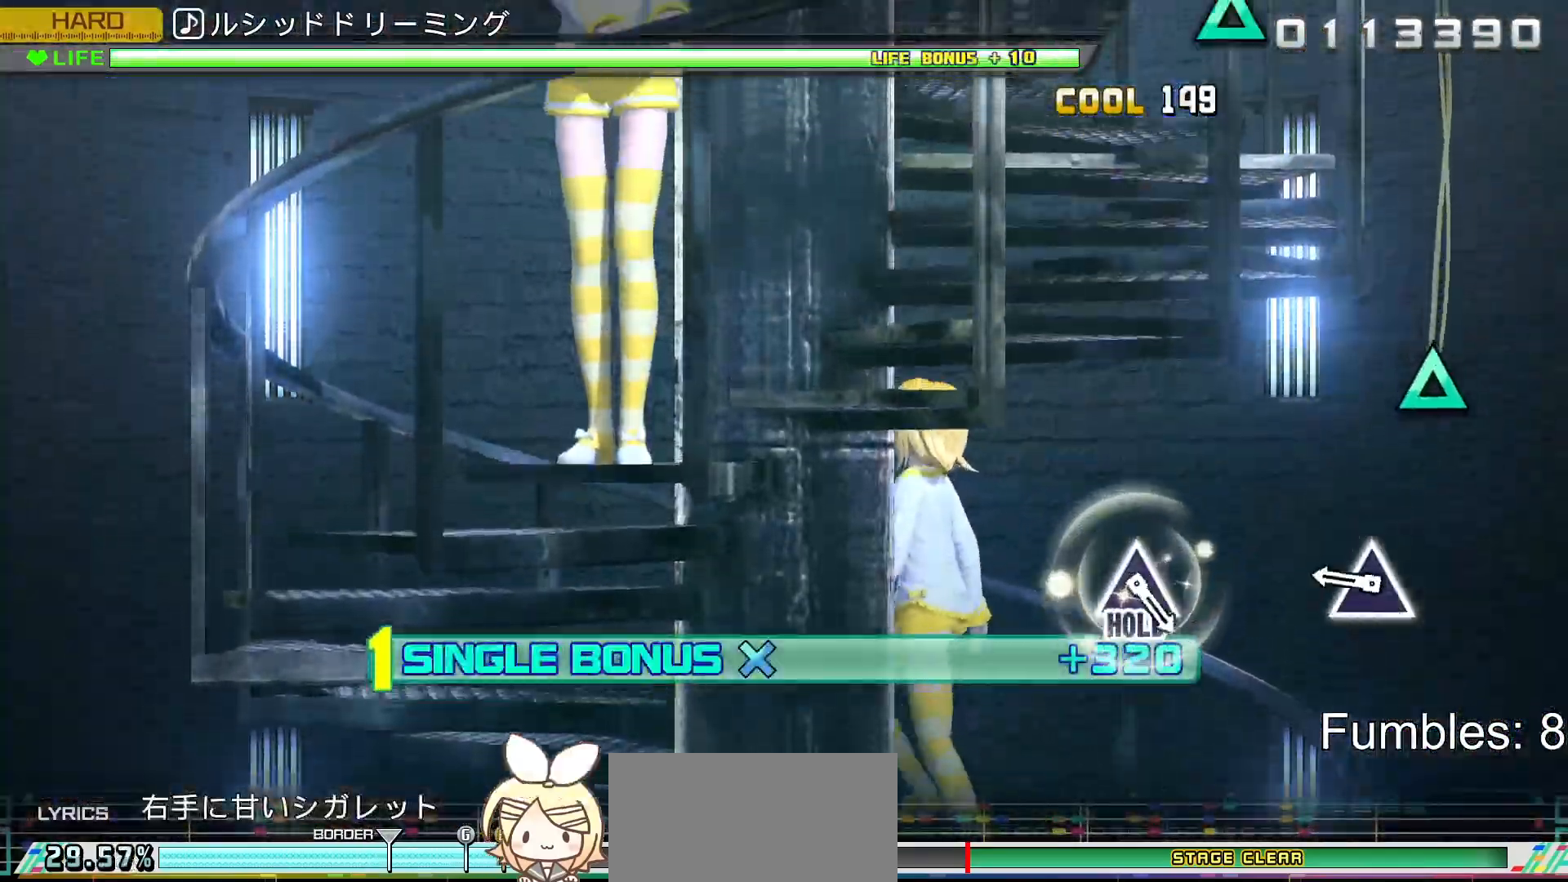
{"buttons": ["TRIANGLE", "R2"], "left_stick": "center", "right_stick": "center", "events": [[317, "TRIANGLE", "down"]]}
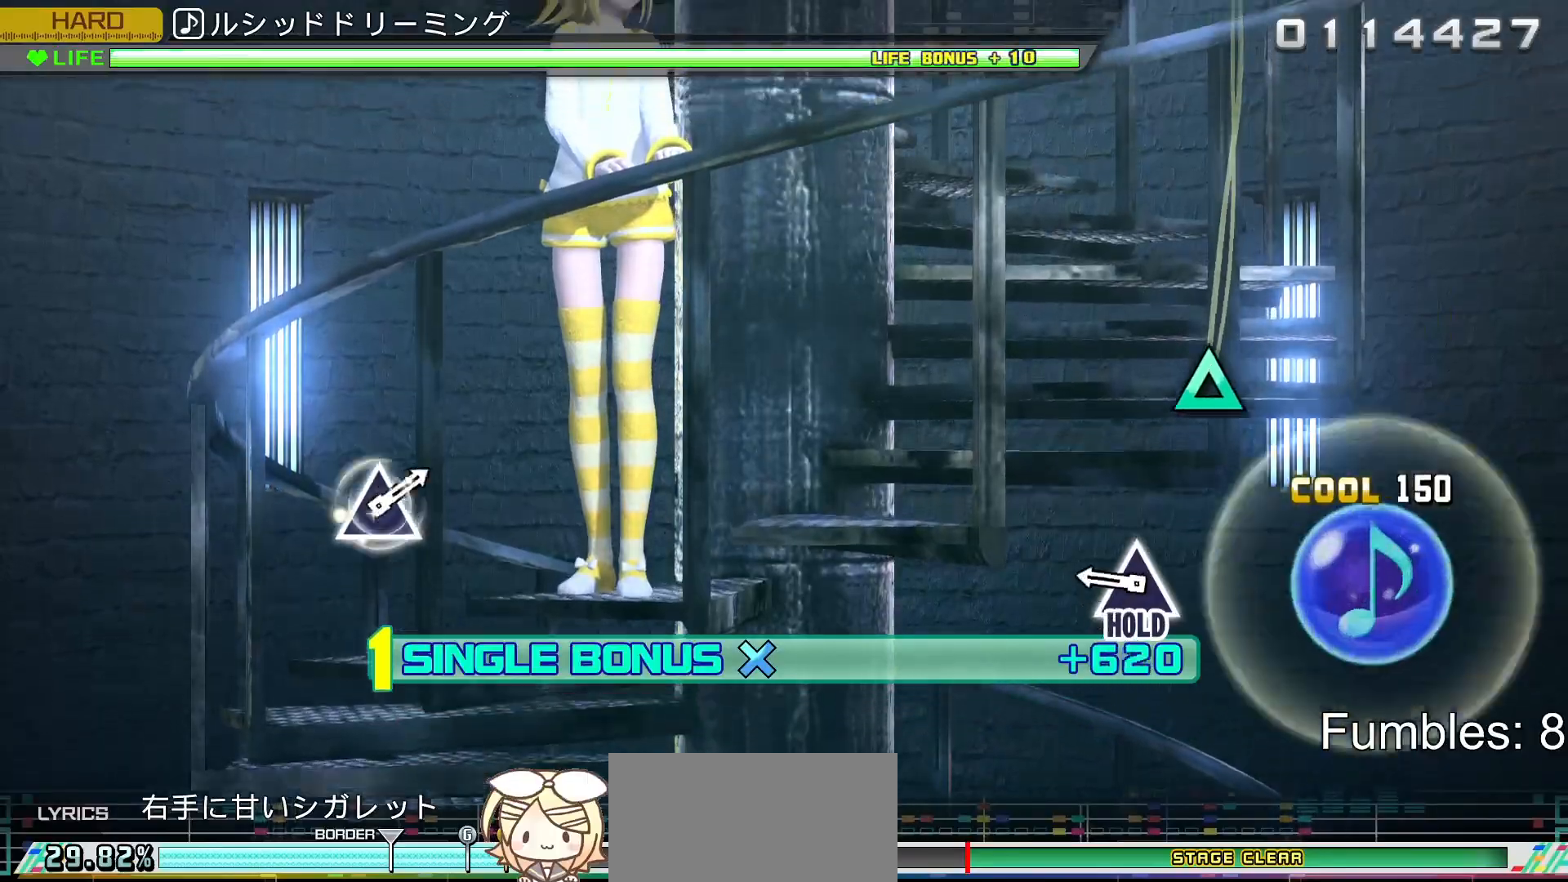
{"buttons": ["TRIANGLE", "L2", "R2"], "left_stick": "center", "right_stick": "center", "events": [[33, "TRIANGLE", "up"], [317, "TRIANGLE", "down"], [483, "L2", "down"]]}
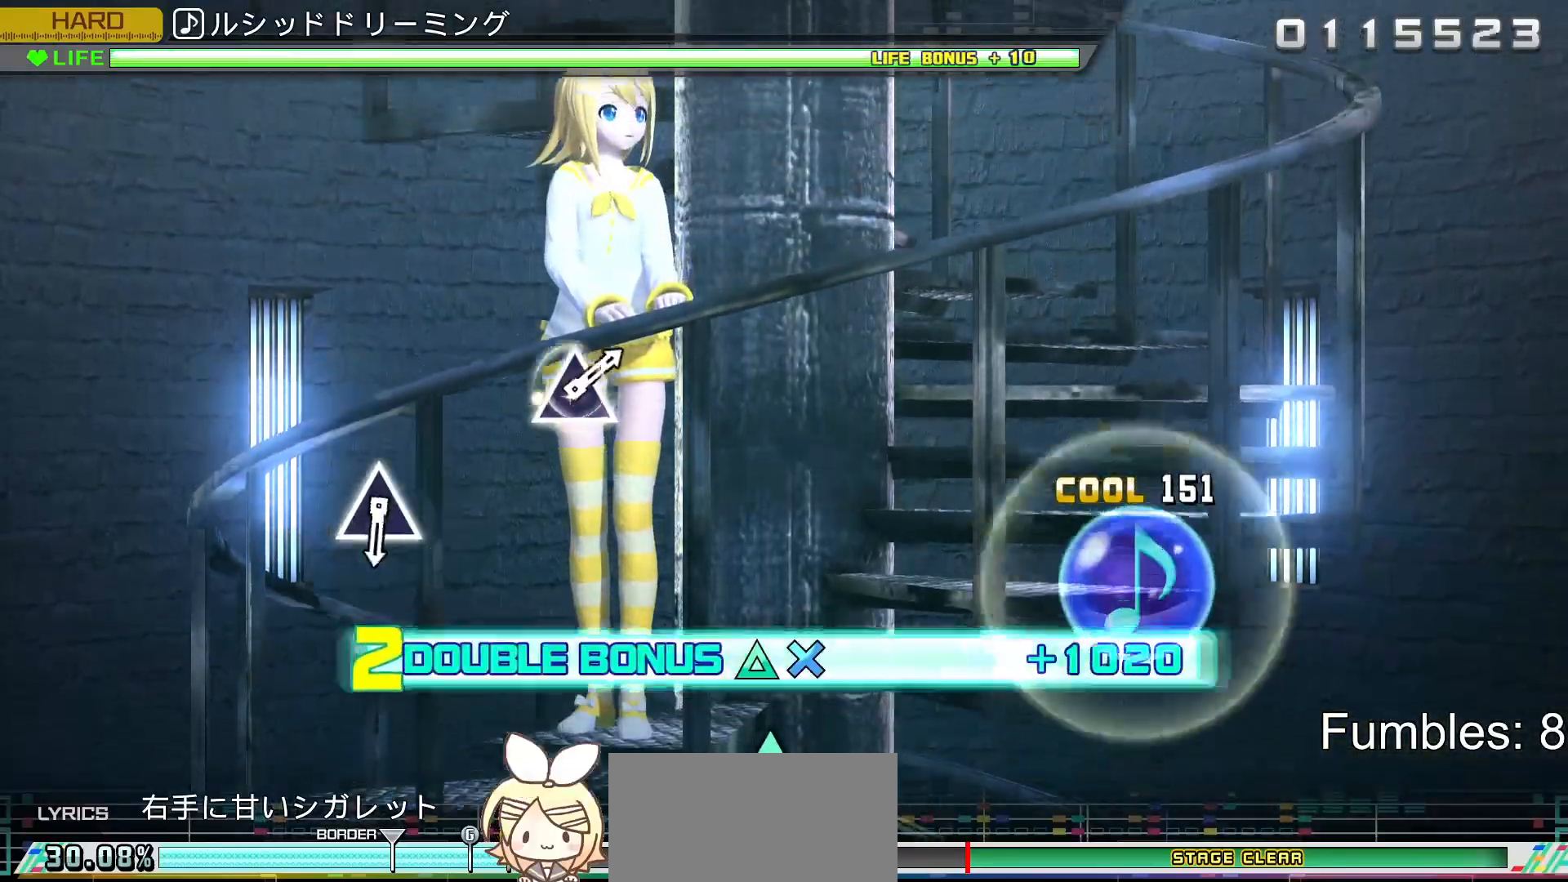
{"buttons": ["L2"], "left_stick": "center", "right_stick": "center", "events": [[150, "TRIANGLE", "up"], [183, "R2", "up"]]}
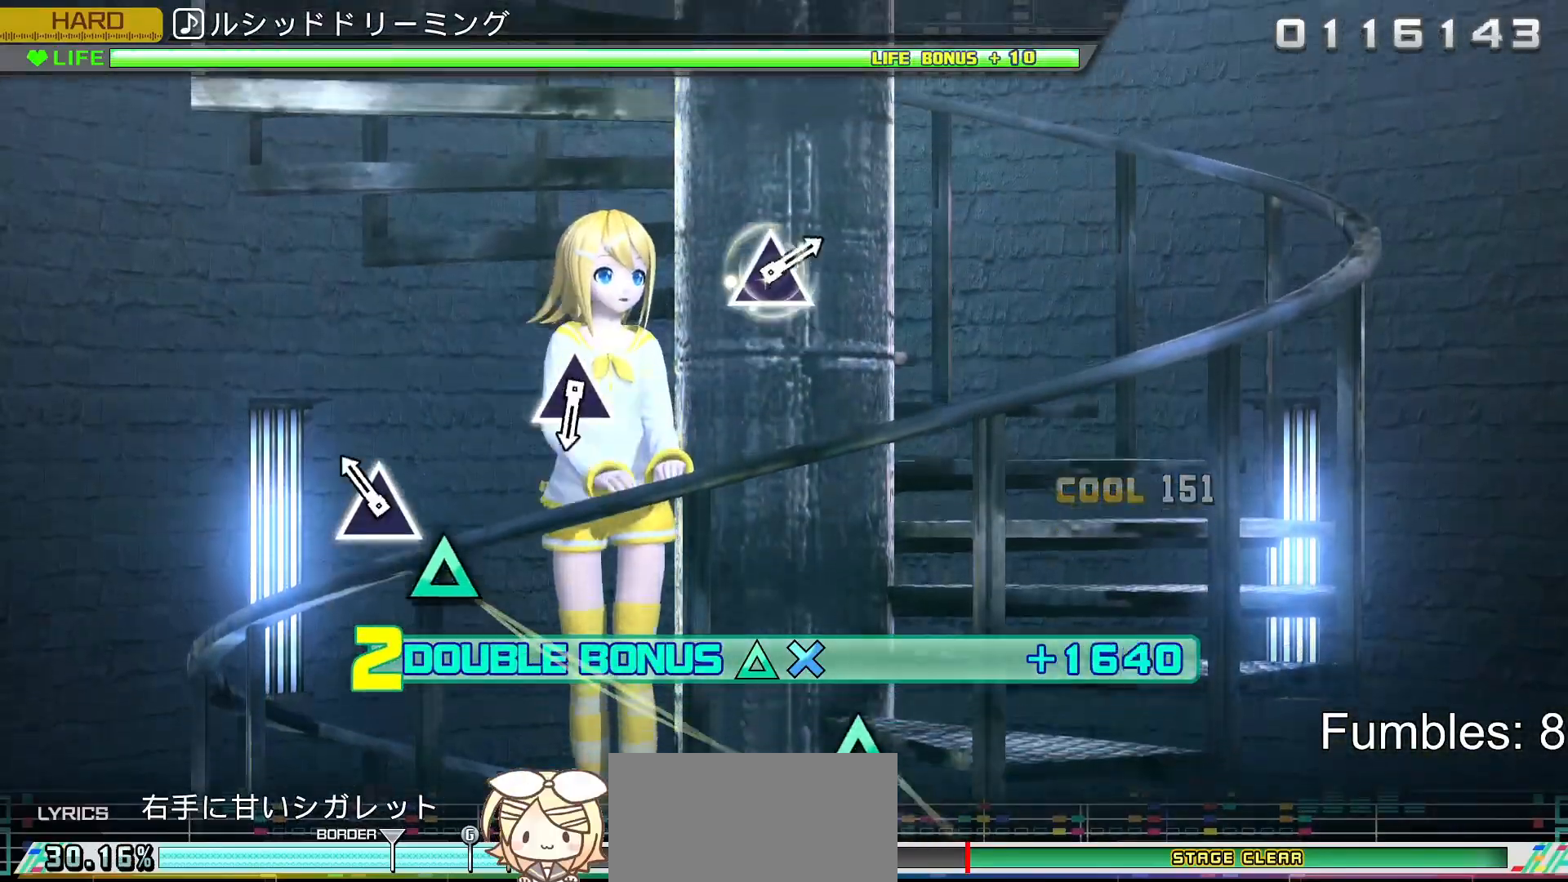
{"buttons": ["L2"], "left_stick": "center", "right_stick": "center", "events": [[167, "TRIANGLE", "down"], [400, "TRIANGLE", "up"]]}
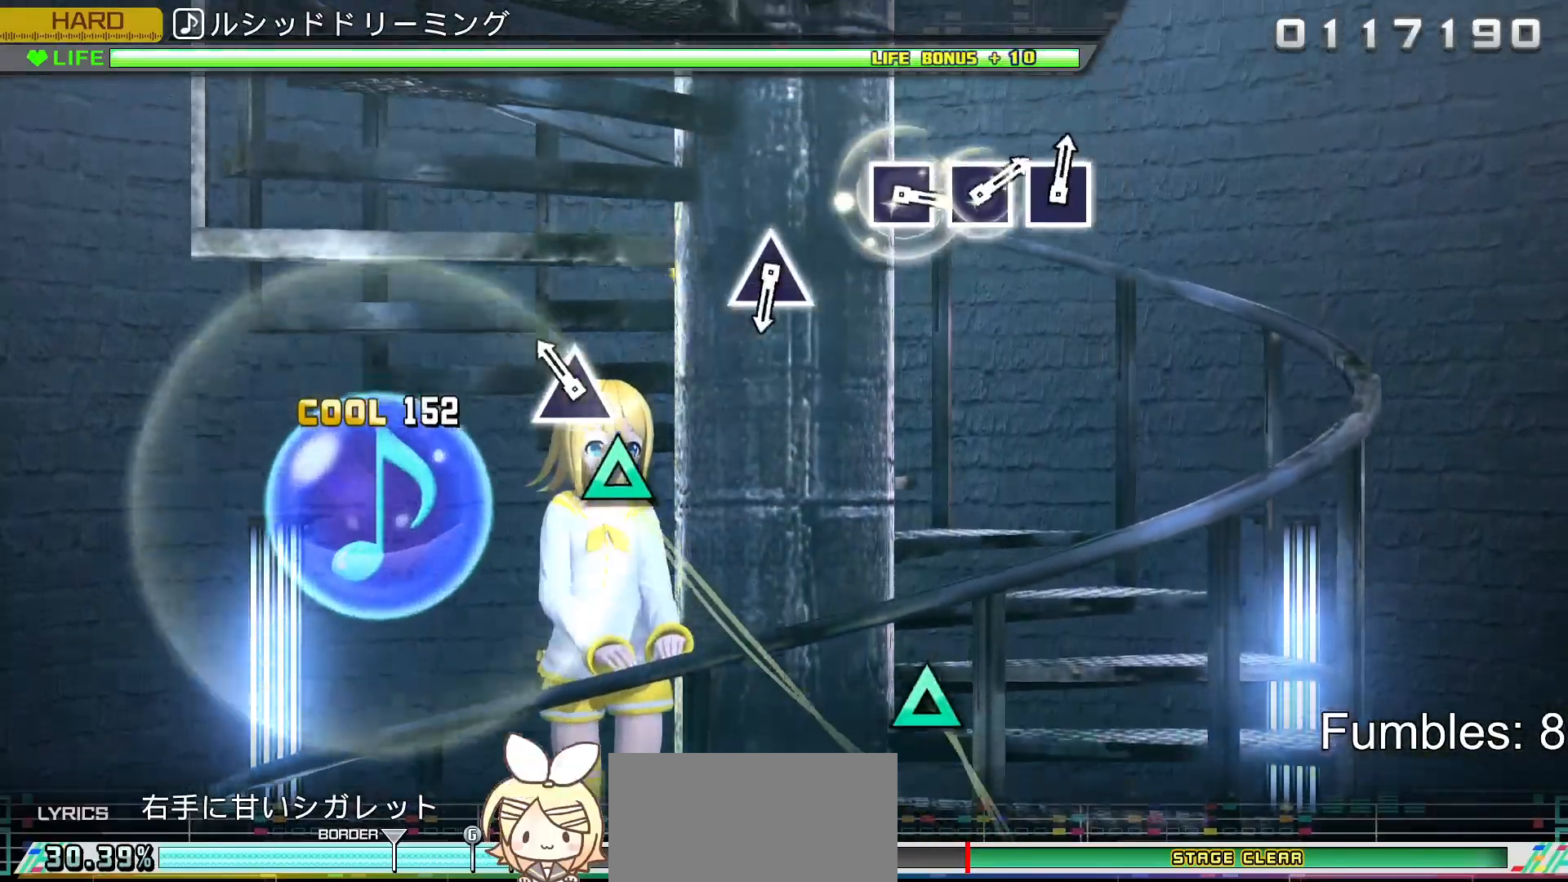
{"buttons": ["R2"], "left_stick": "center", "right_stick": "center", "events": [[150, "TRIANGLE", "down"], [300, "R2", "down"], [417, "TRIANGLE", "up"], [433, "L2", "up"]]}
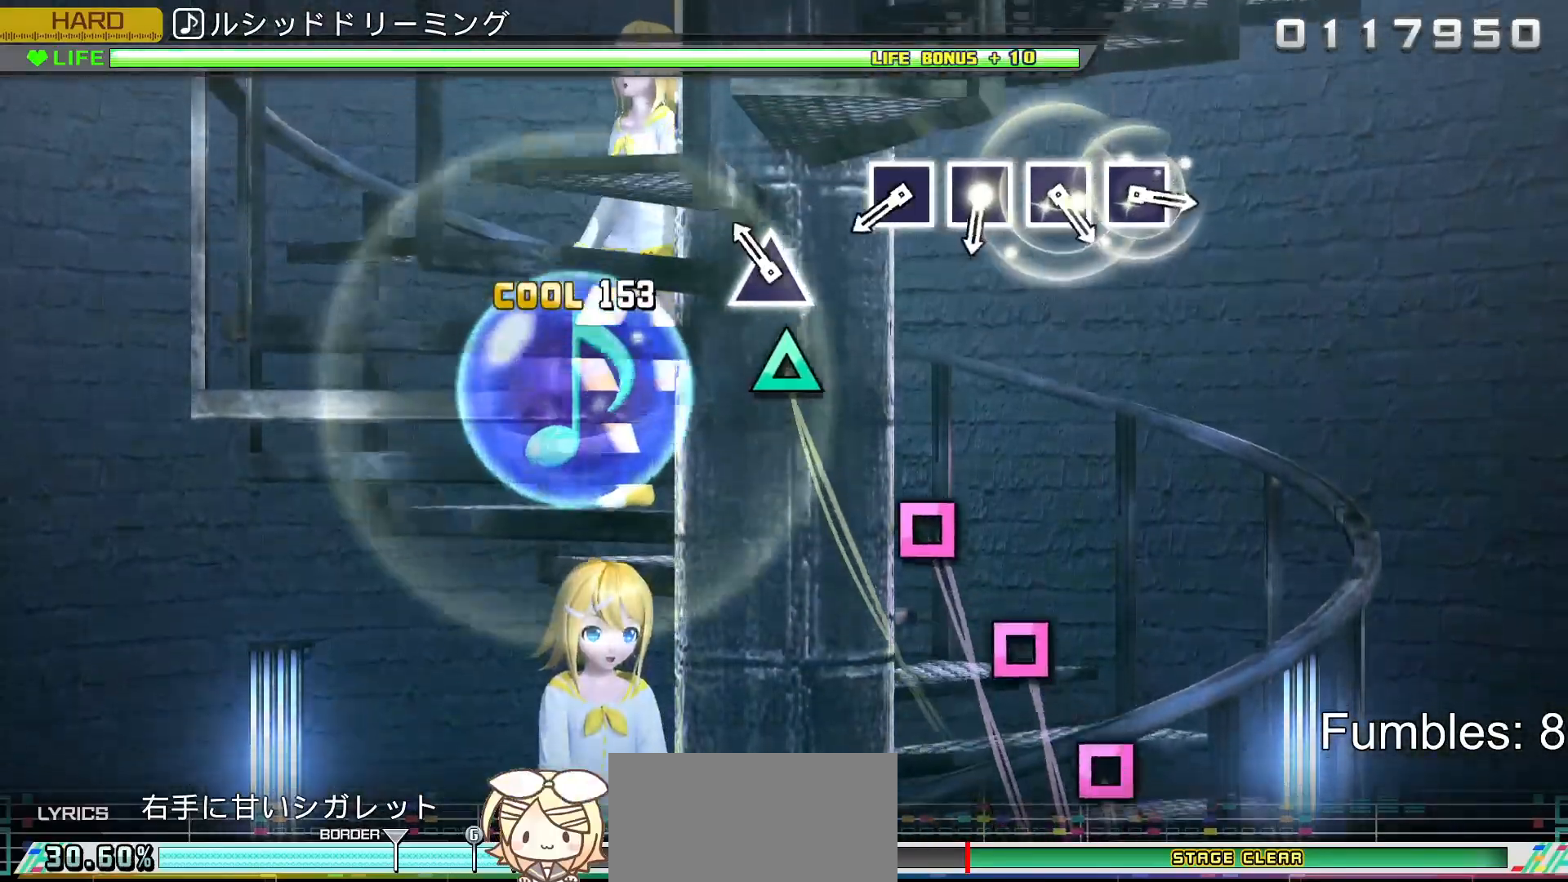
{"buttons": ["SQUARE", "R2"], "left_stick": "center", "right_stick": "center", "events": [[150, "TRIANGLE", "down"], [317, "TRIANGLE", "up"], [483, "SQUARE", "down"]]}
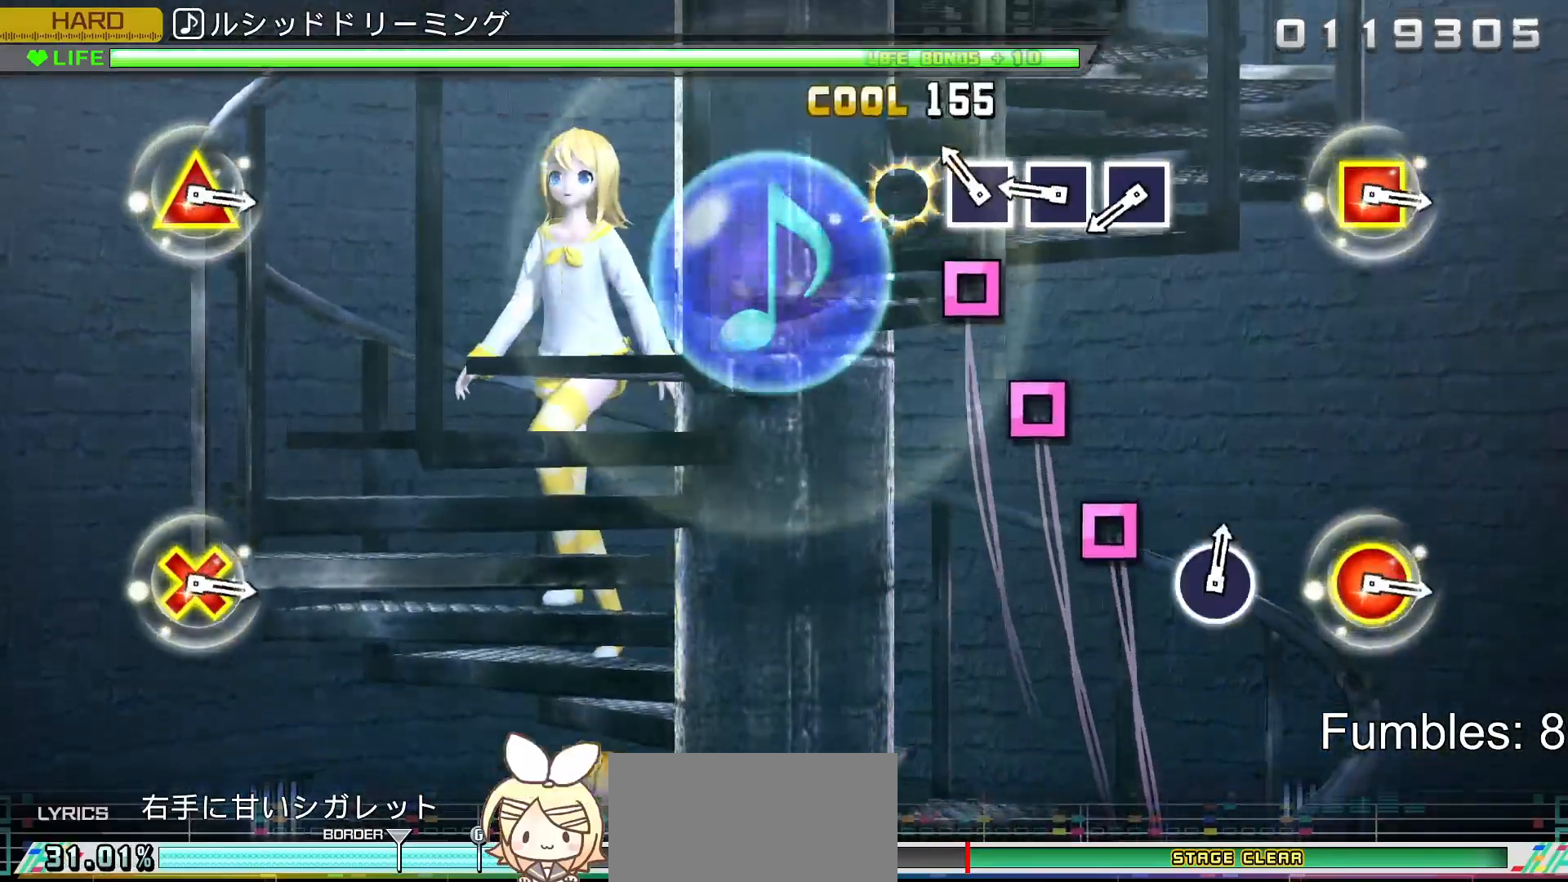
{"buttons": ["R2", "DPAD_LEFT"], "left_stick": "center", "right_stick": "center", "events": [[150, "SQUARE", "up"], [167, "DPAD_LEFT", "down"], [317, "DPAD_LEFT", "up"], [317, "SQUARE", "down"], [467, "DPAD_LEFT", "down"], [467, "SQUARE", "up"]]}
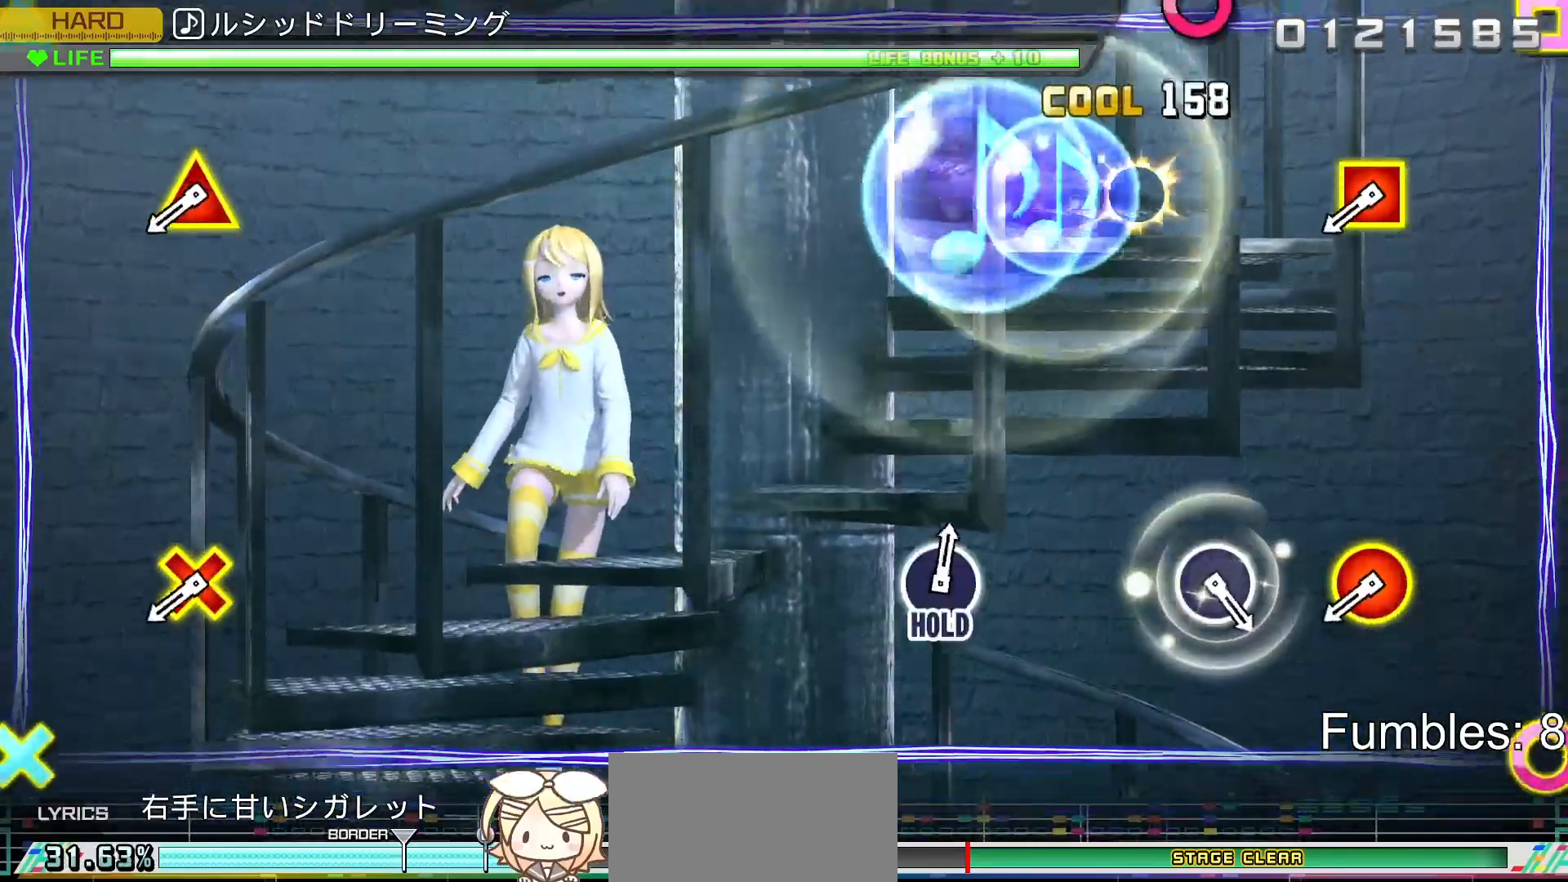
{"buttons": ["L2", "R2"], "left_stick": "center", "right_stick": "center", "events": [[100, "DPAD_LEFT", "up"], [133, "SQUARE", "down"], [233, "SQUARE", "up"], [467, "L2", "down"]]}
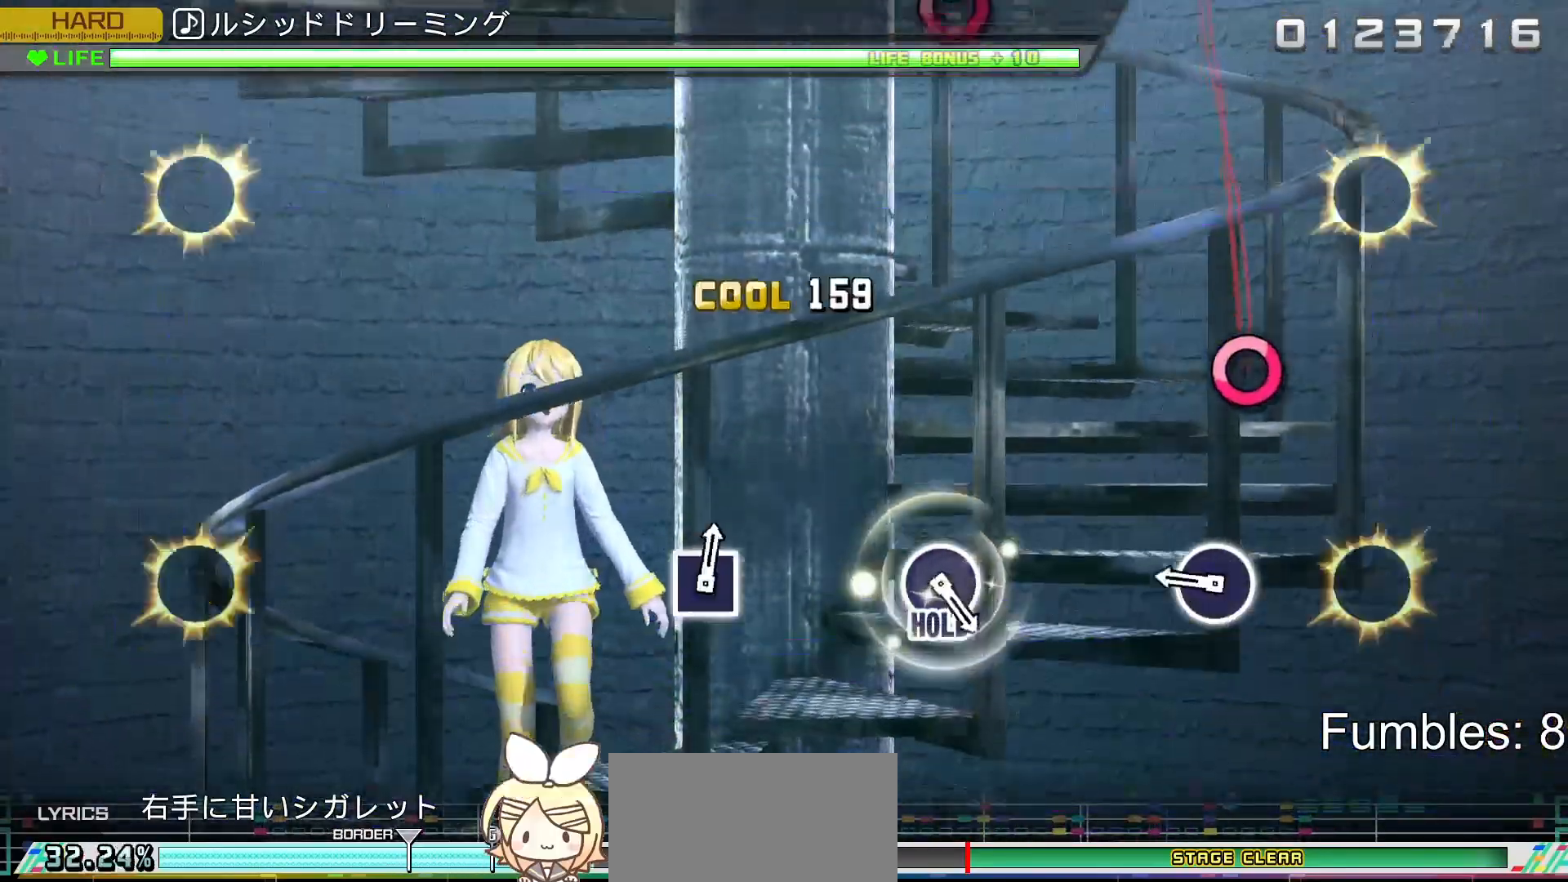
{"buttons": ["L2"], "left_stick": "center", "right_stick": "center", "events": [[67, "R2", "up"], [300, "CIRCLE", "down"], [483, "CIRCLE", "up"]]}
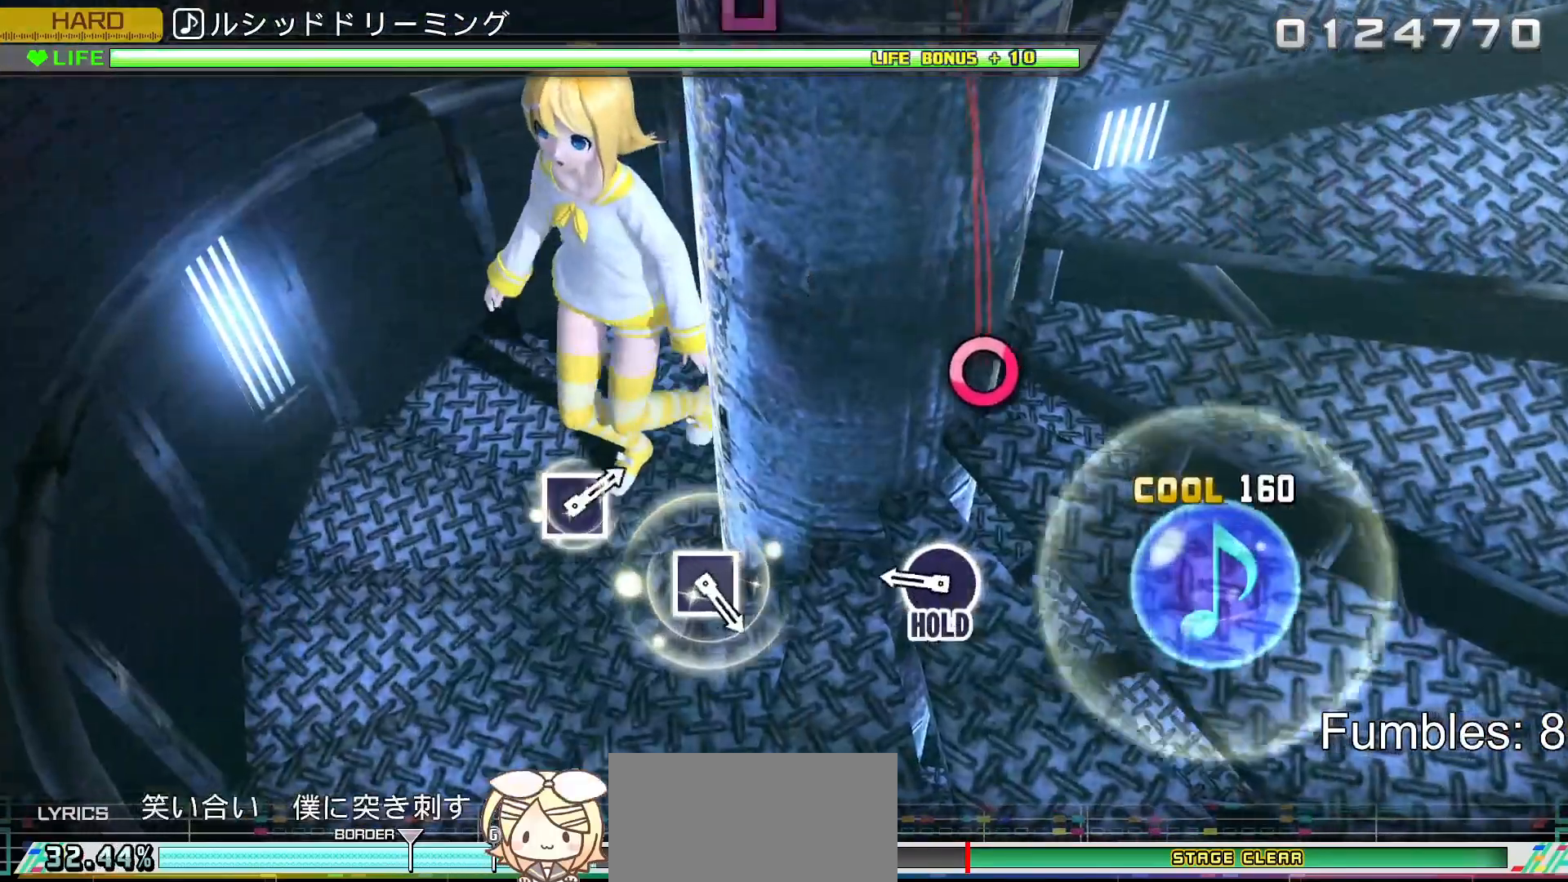
{"buttons": ["CIRCLE", "L2", "R2"], "left_stick": "center", "right_stick": "center", "events": [[300, "CIRCLE", "down"], [467, "R2", "down"]]}
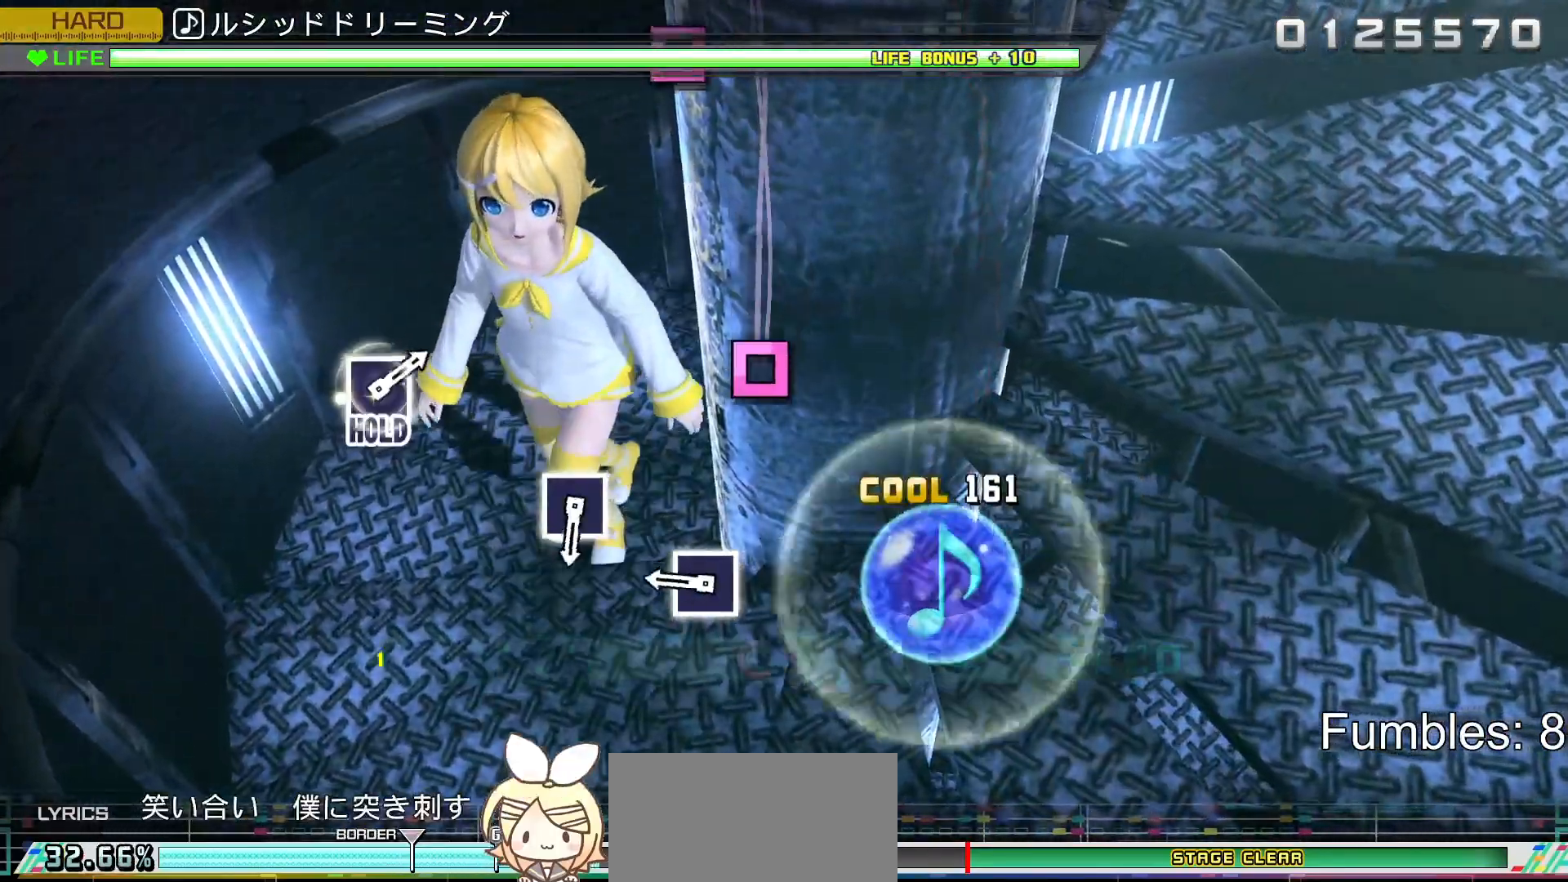
{"buttons": ["R2"], "left_stick": "center", "right_stick": "center", "events": [[67, "CIRCLE", "up"], [100, "L2", "up"], [300, "SQUARE", "down"], [450, "SQUARE", "up"]]}
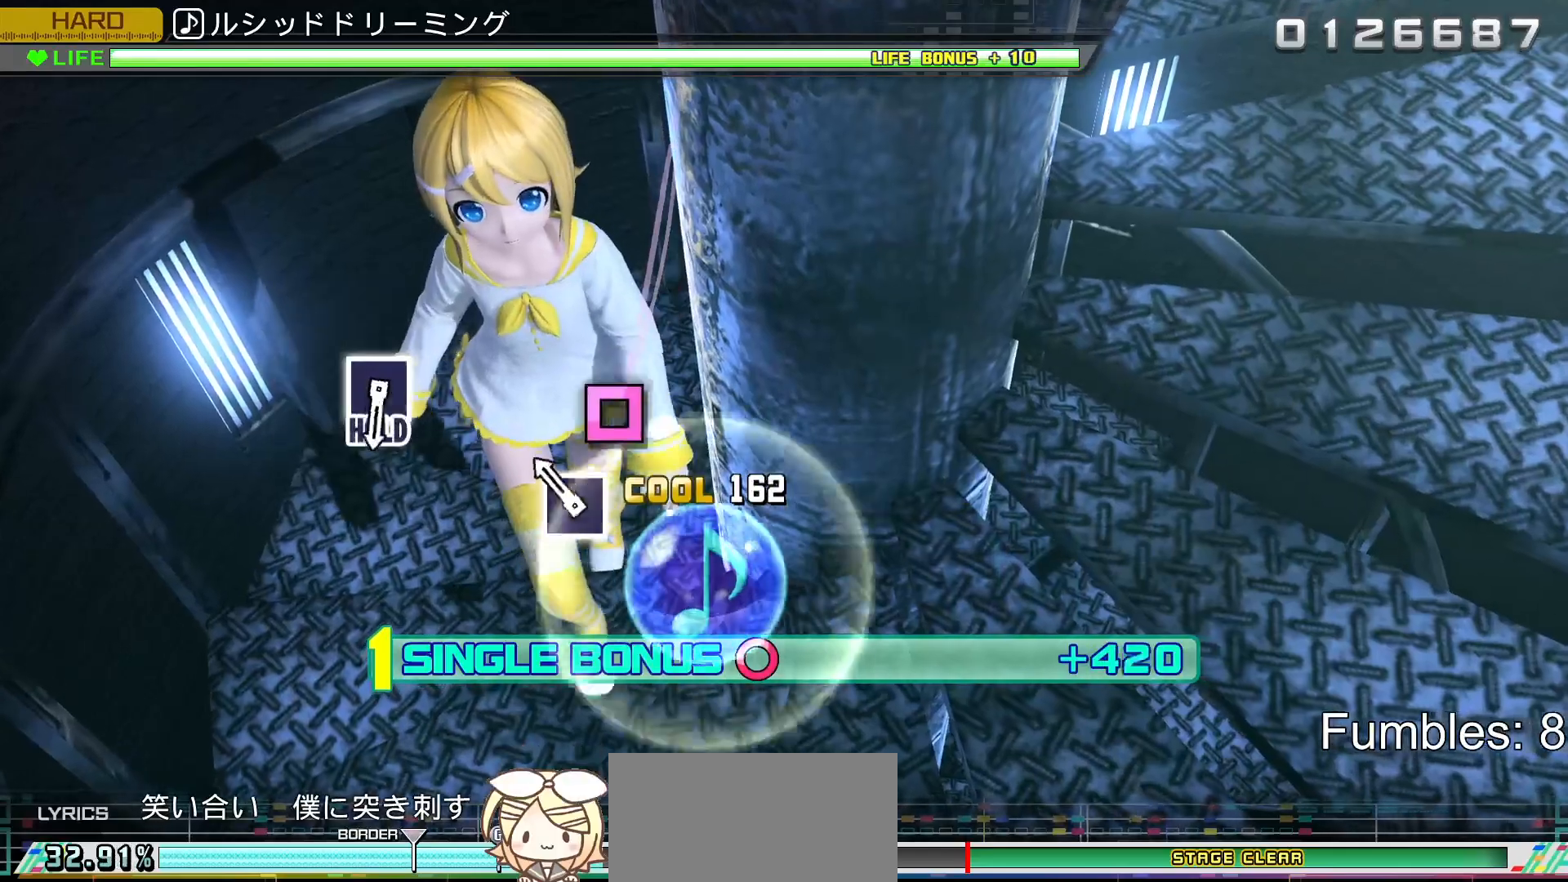
{"buttons": ["R2"], "left_stick": "center", "right_stick": "center", "events": [[150, "SQUARE", "down"], [333, "SQUARE", "up"]]}
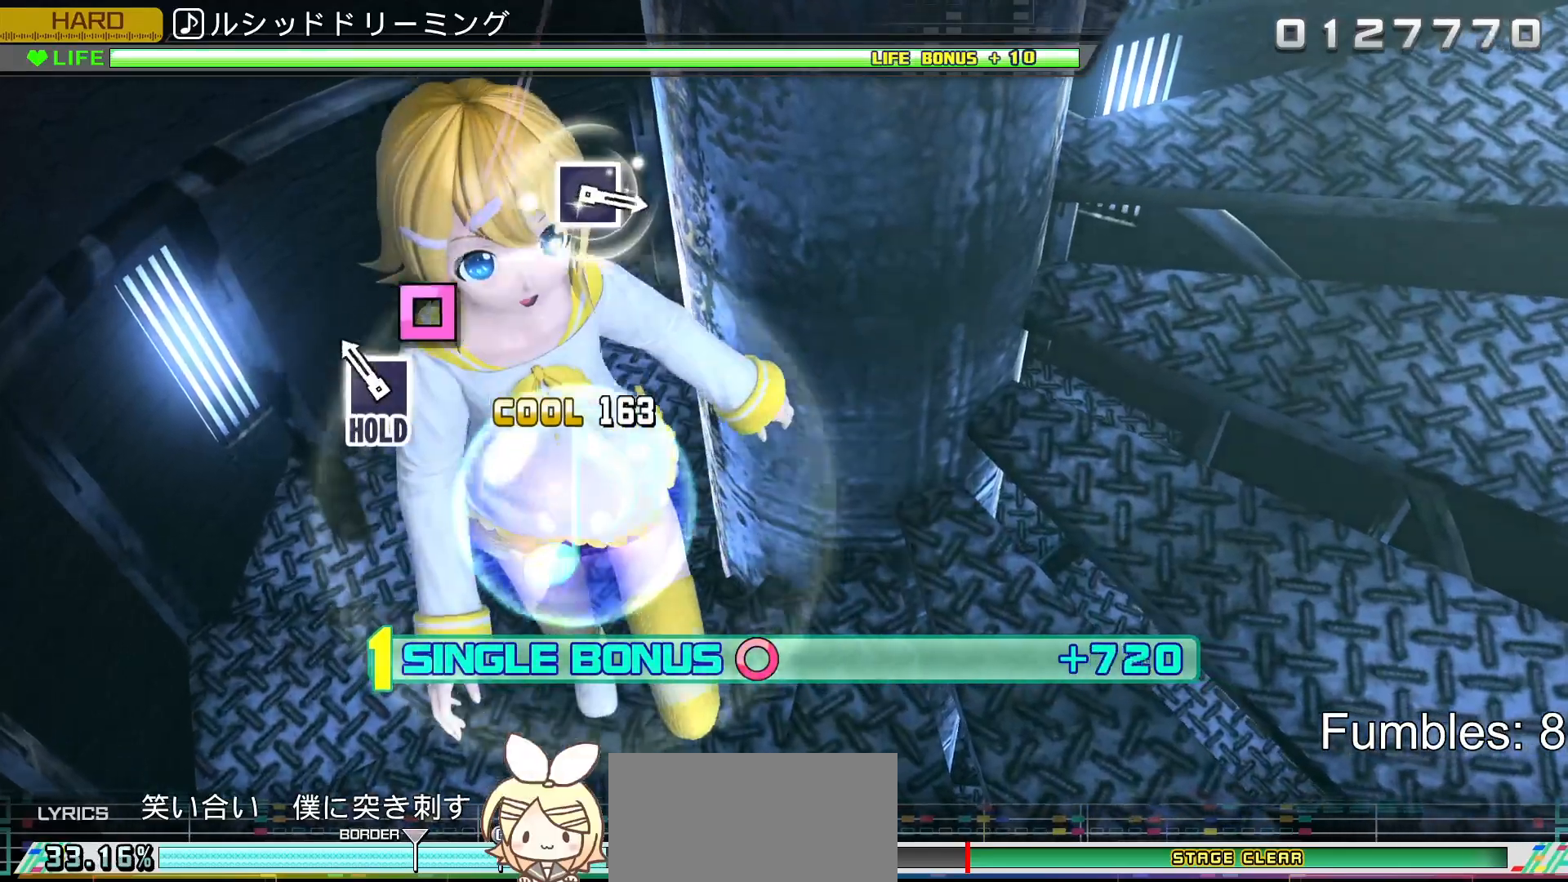
{"buttons": ["L2"], "left_stick": "center", "right_stick": "center", "events": [[133, "SQUARE", "down"], [300, "L2", "down"], [417, "SQUARE", "up"], [467, "R2", "up"]]}
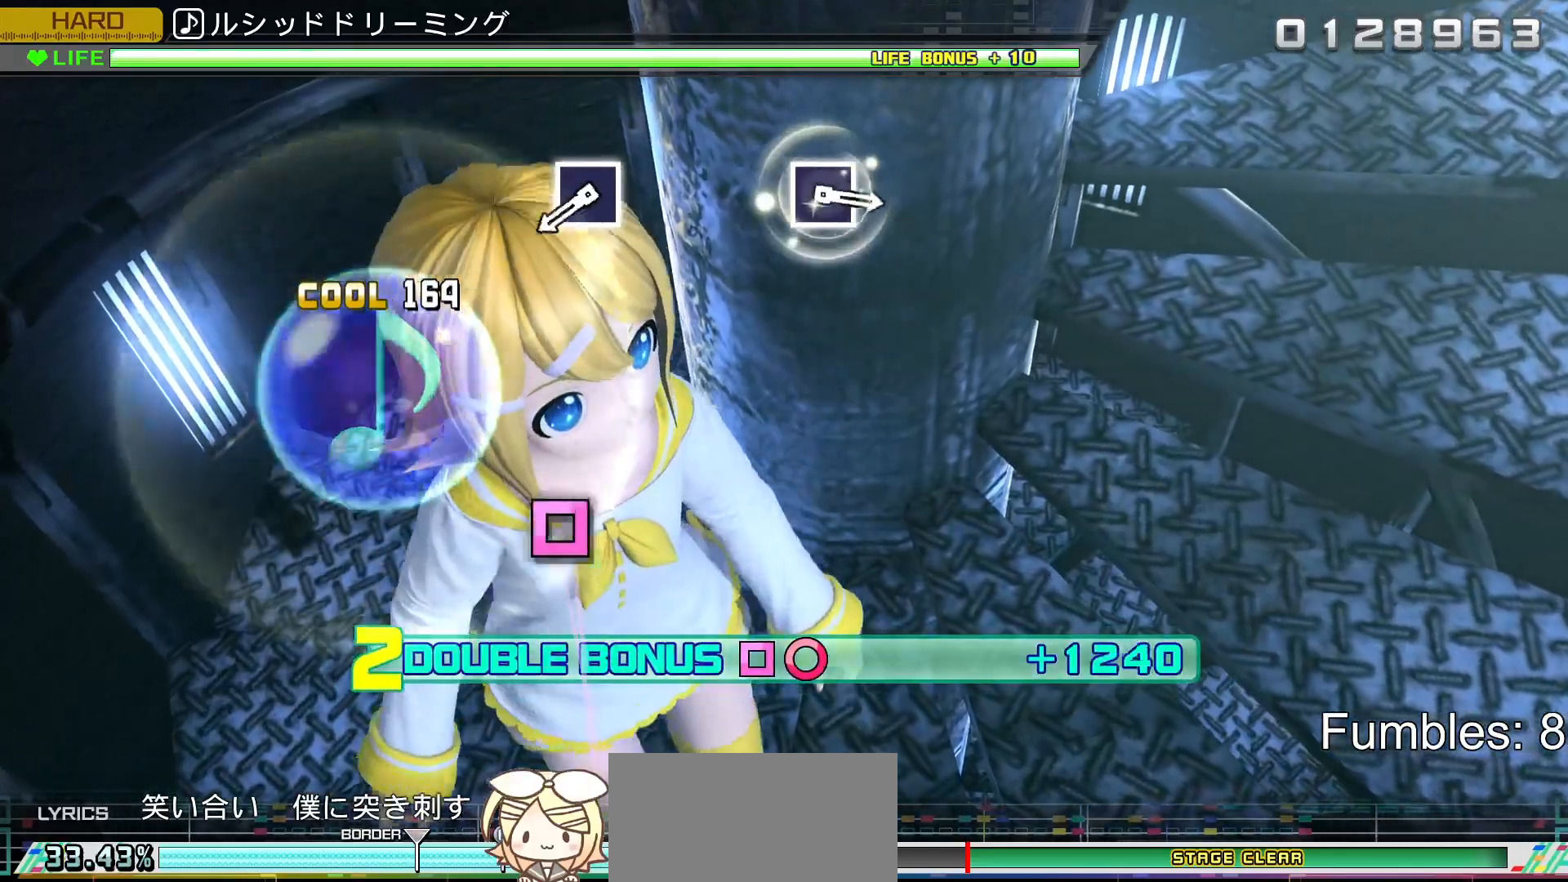
{"buttons": ["SQUARE", "L2"], "left_stick": "center", "right_stick": "center", "events": [[483, "SQUARE", "down"]]}
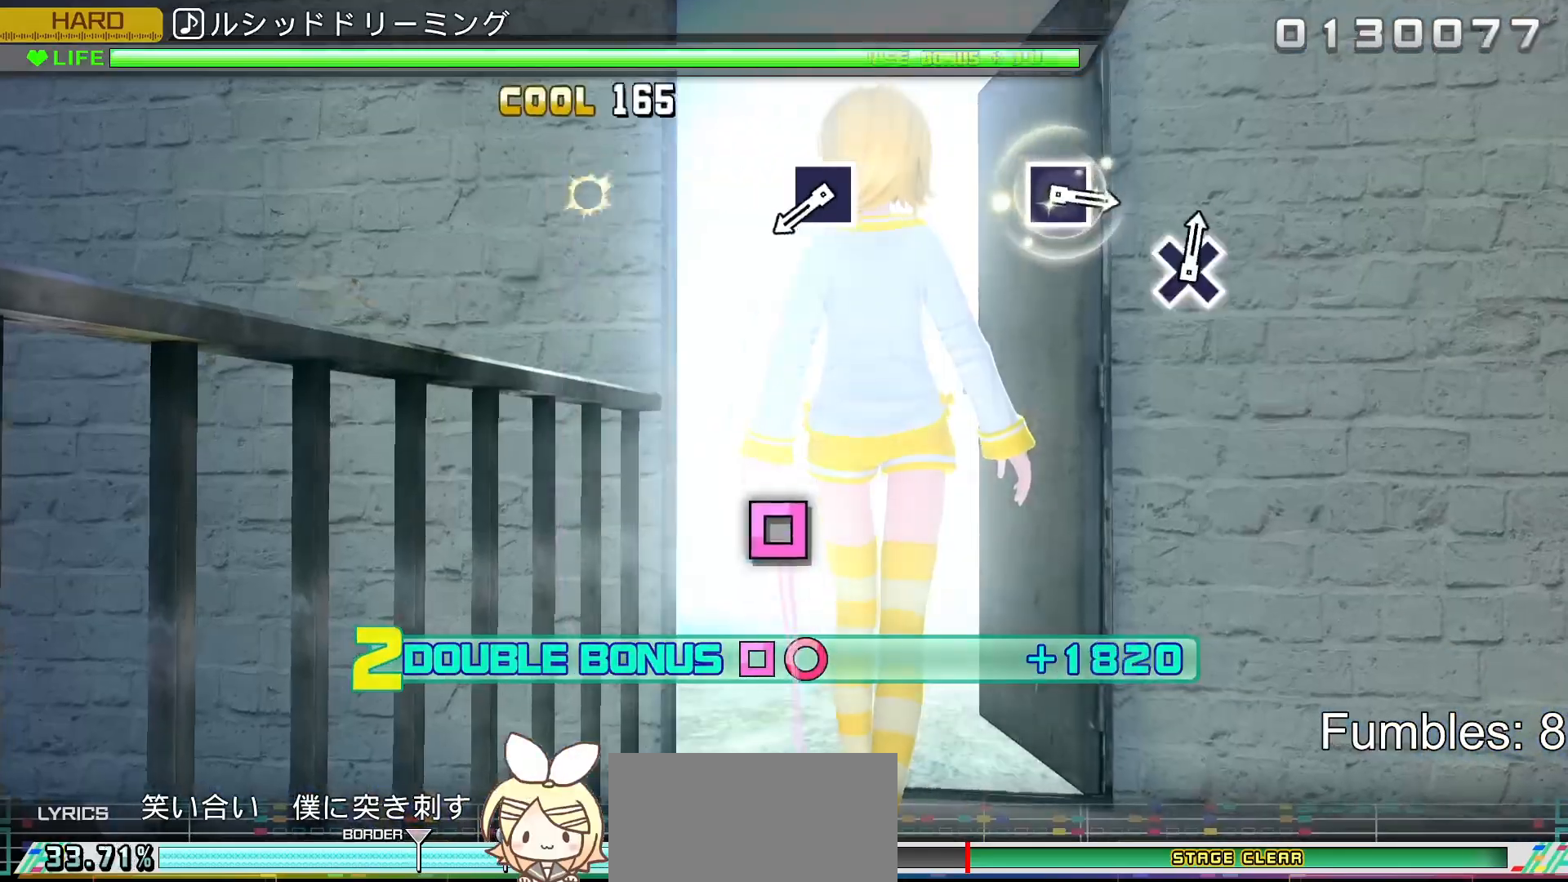
{"buttons": ["SQUARE", "L2"], "left_stick": "center", "right_stick": "center", "events": [[200, "SQUARE", "up"], [467, "SQUARE", "down"]]}
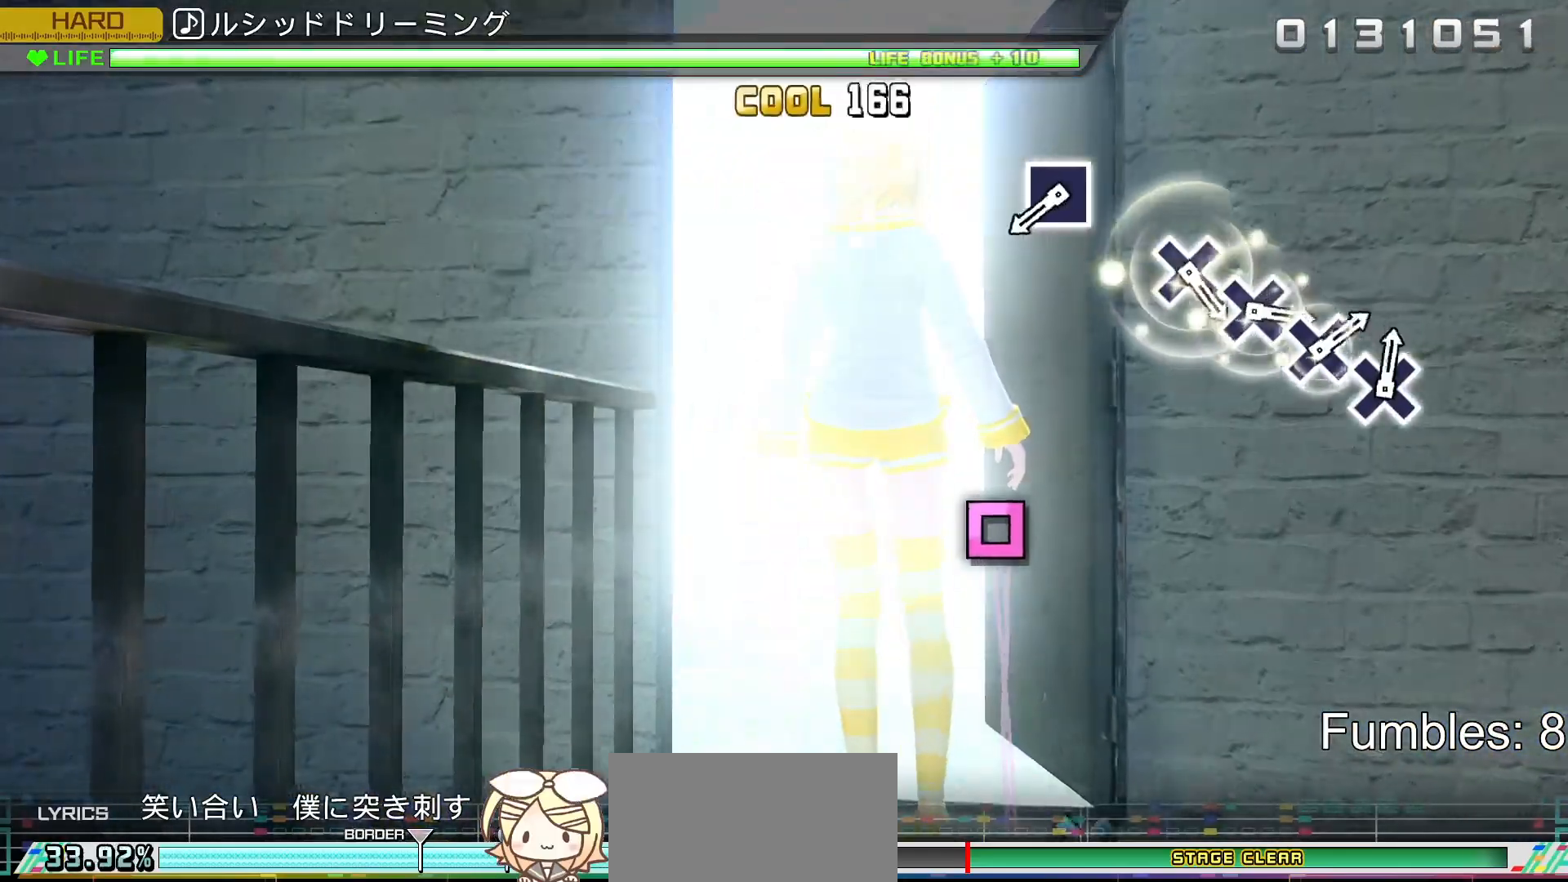
{"buttons": ["SQUARE", "L2"], "left_stick": "center", "right_stick": "center", "events": [[167, "SQUARE", "up"], [483, "SQUARE", "down"]]}